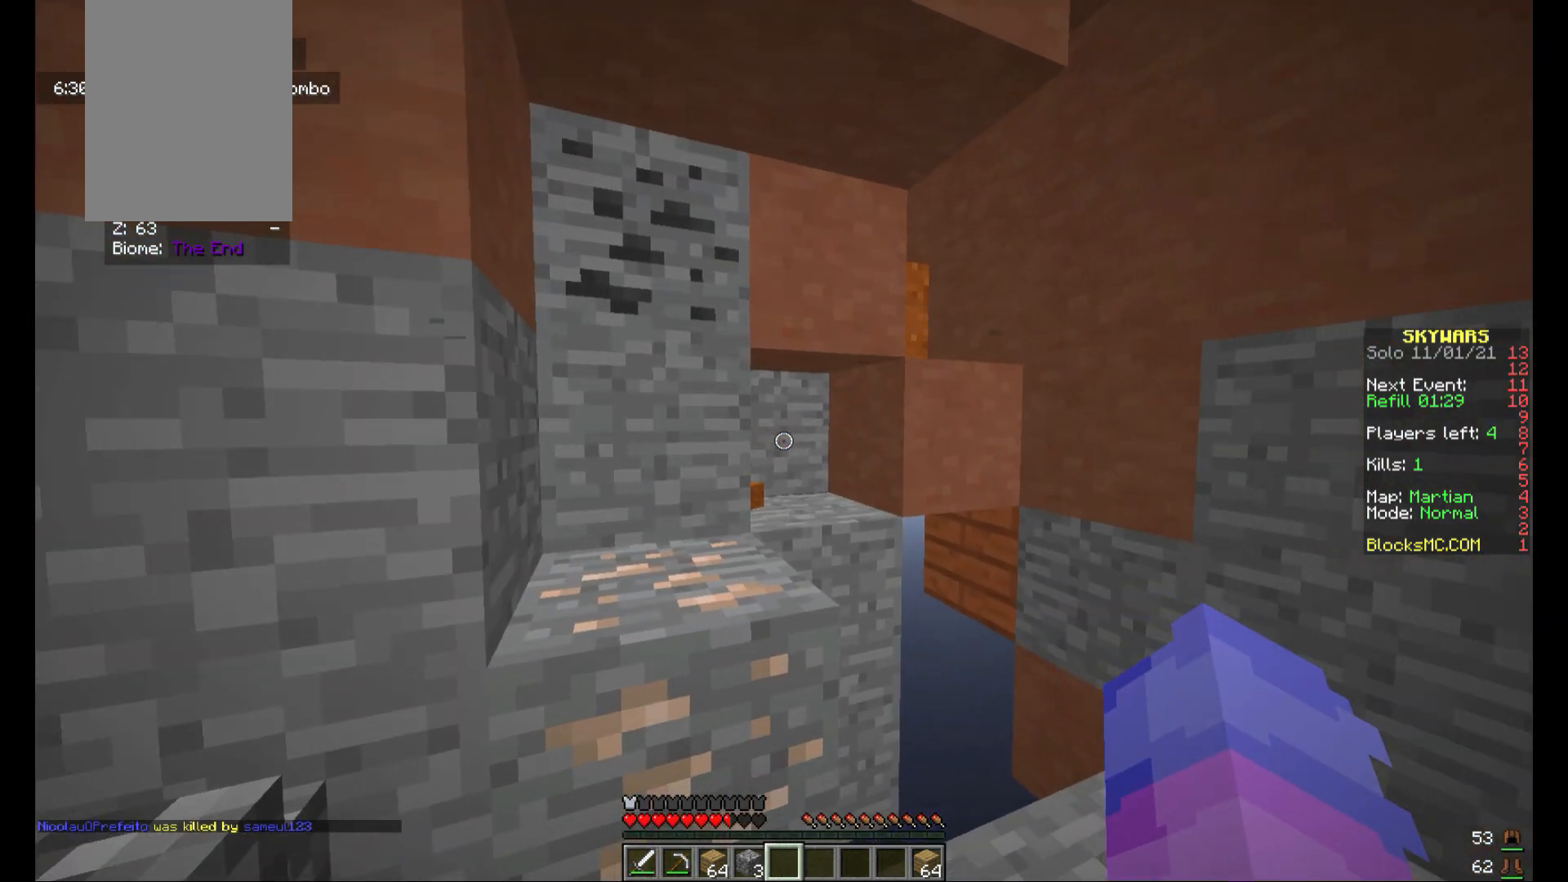
Gameplay with keyboard and mouse; each line is a JSON object with the keys and mouse buttons held at the frame after it. "events" lists presses ("down") and releases ("up") of "a", "d", "s", "w", "mouse_left" and "mouse_right" between this image and that frame as [ms after this image, input, new state], when the widget could be followed in between. "mouse_left", "mouse_right" = the "left", "right" buttons of the "mouse" list. No other keys are recorded. Fast repeated clicks can show as one long hold. Mouse movement is not recorded.
{"keys": [], "mouse": [], "events": []}
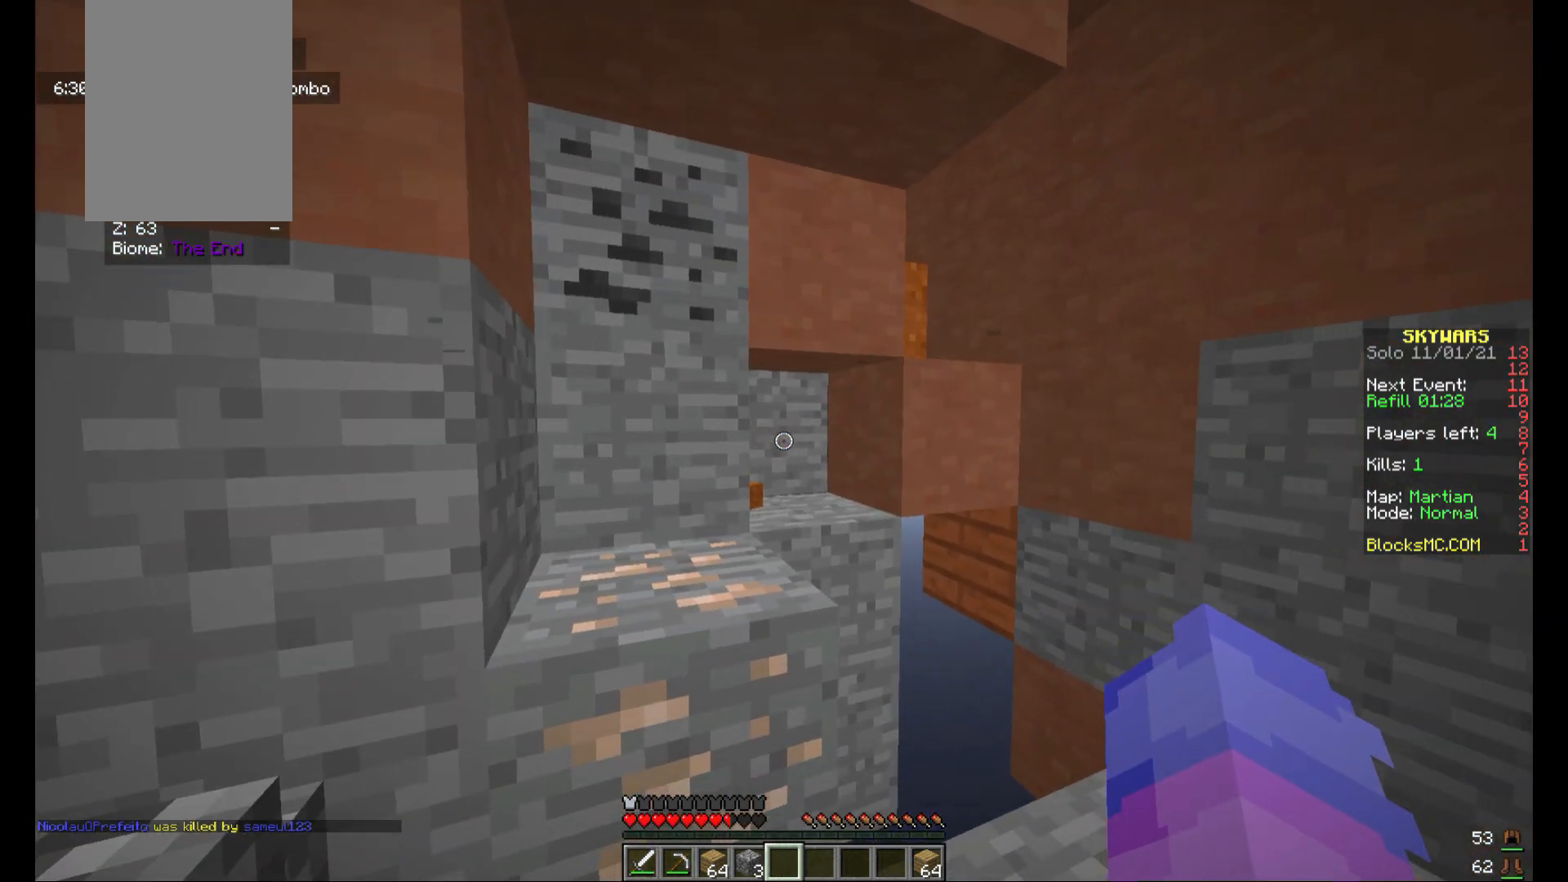
{"keys": [], "mouse": [], "events": []}
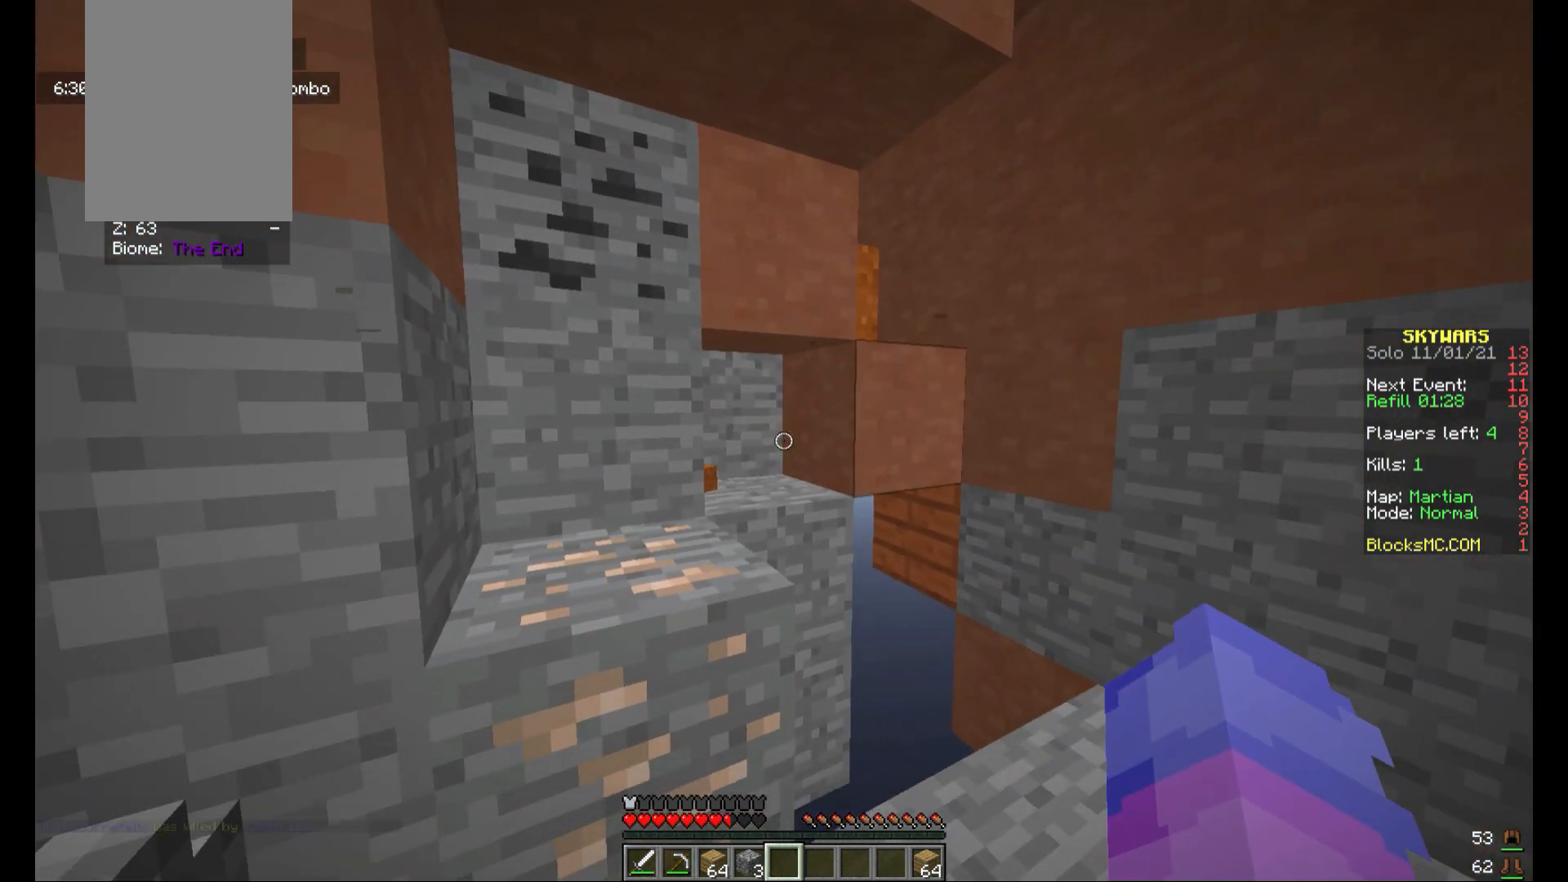
{"keys": [], "mouse": [], "events": [[320, "d", "down"], [480, "d", "up"]]}
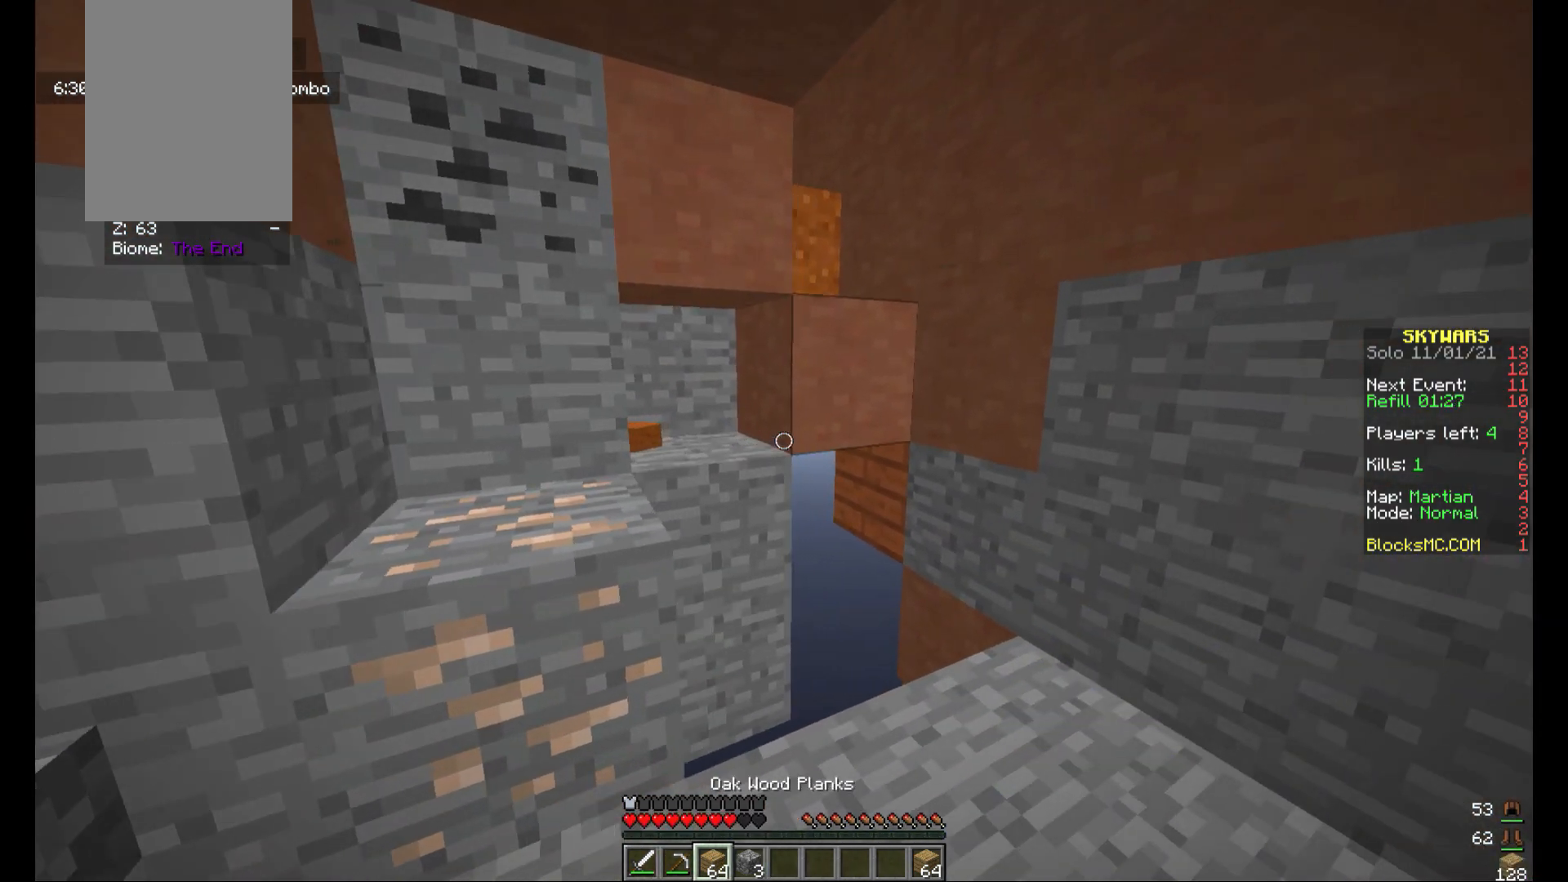
{"keys": [], "mouse": [], "events": []}
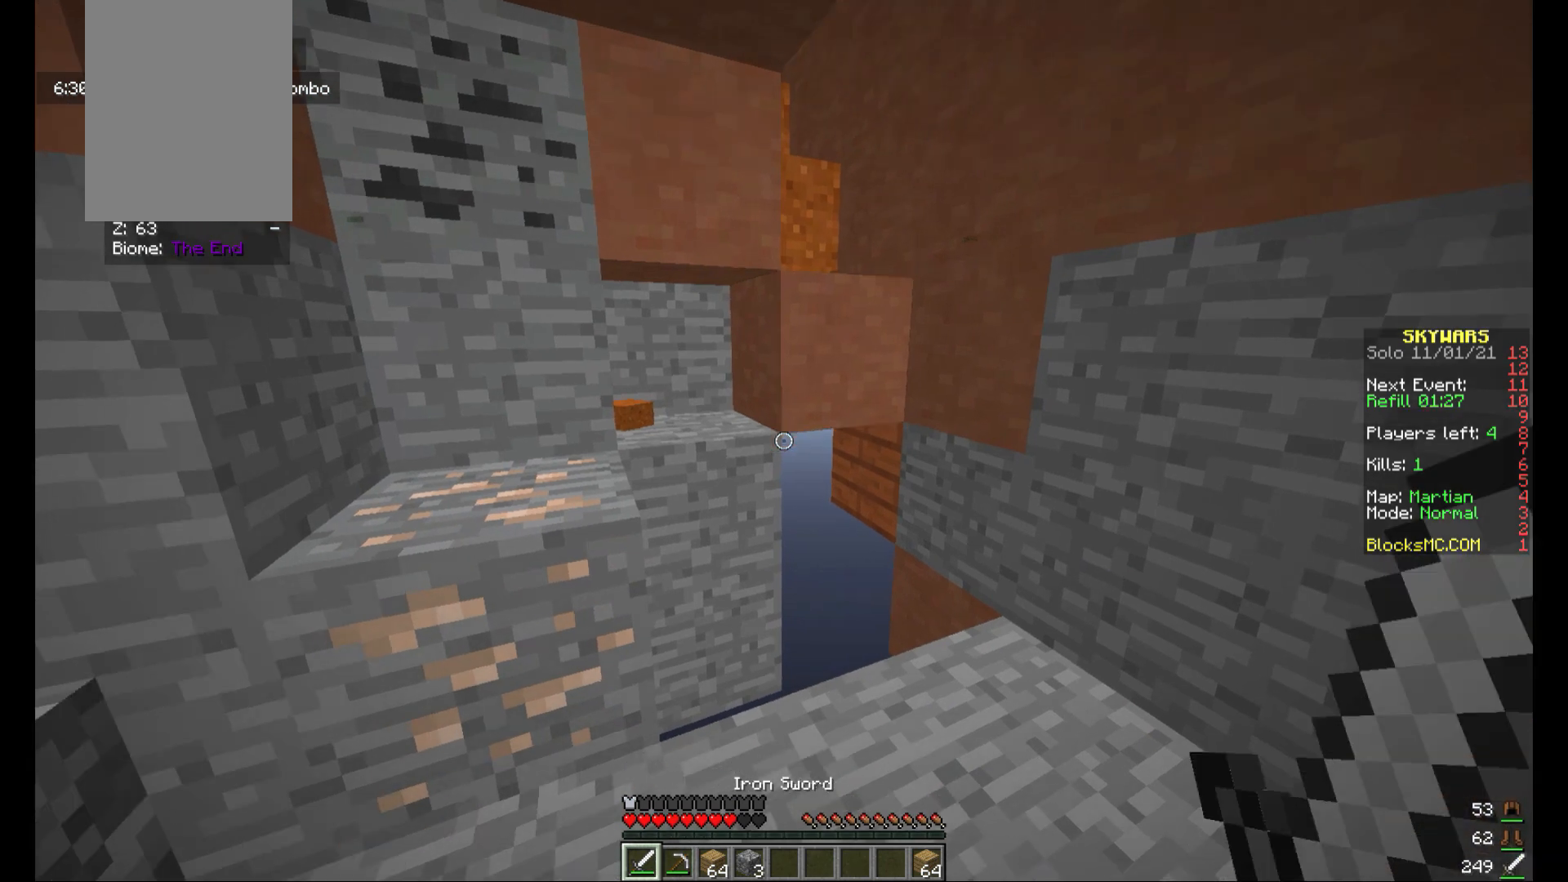
{"keys": [], "mouse": [], "events": []}
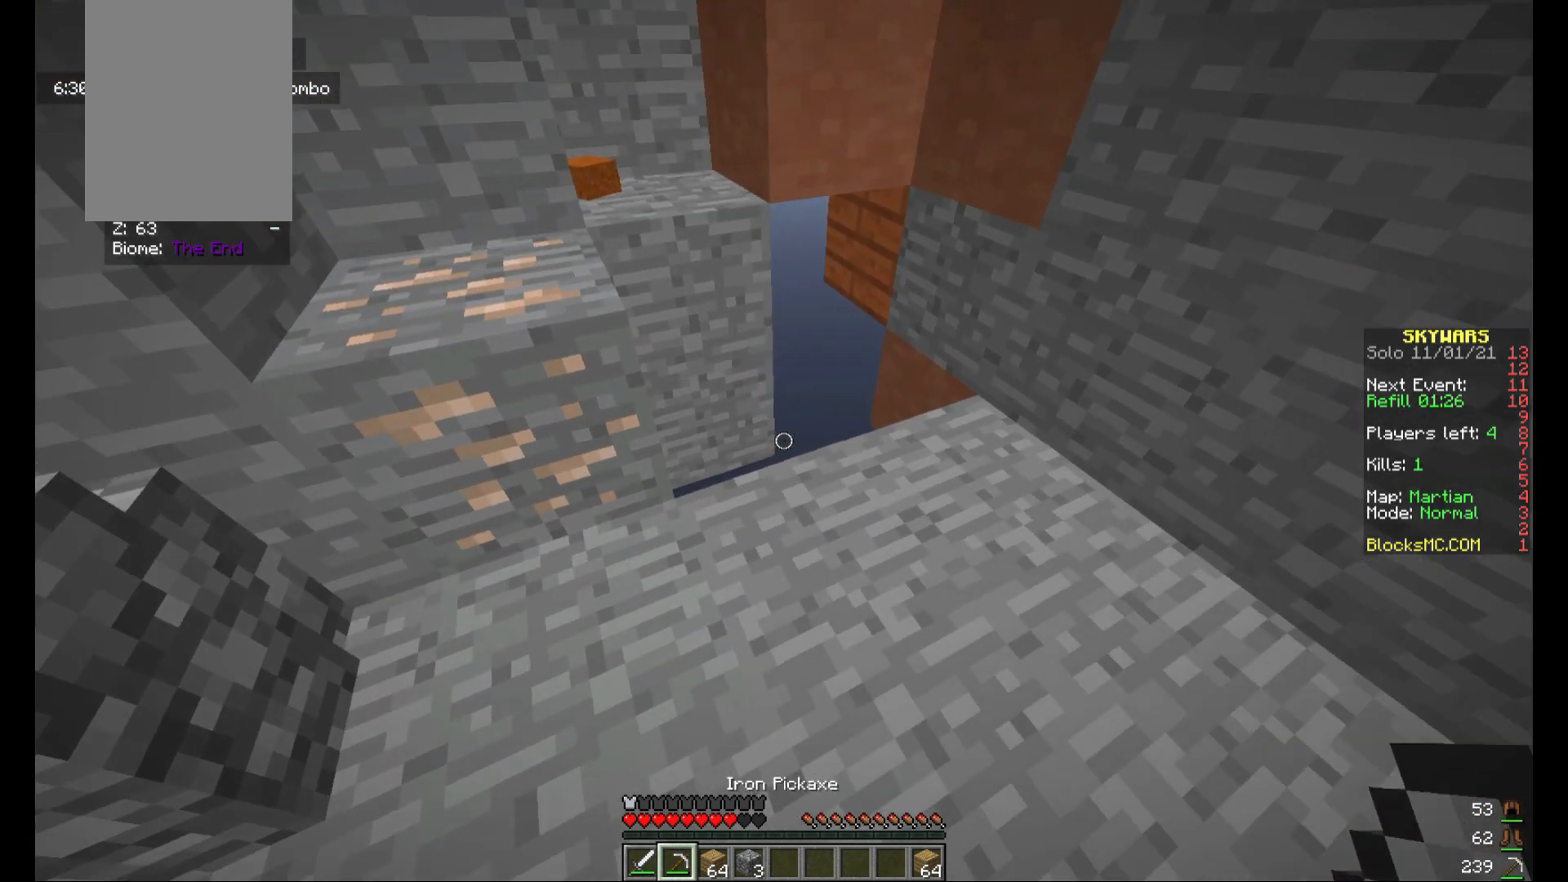
{"keys": [], "mouse": ["left"], "events": [[40, "a", "down"], [240, "a", "up"], [240, "mouse_left", "down"]]}
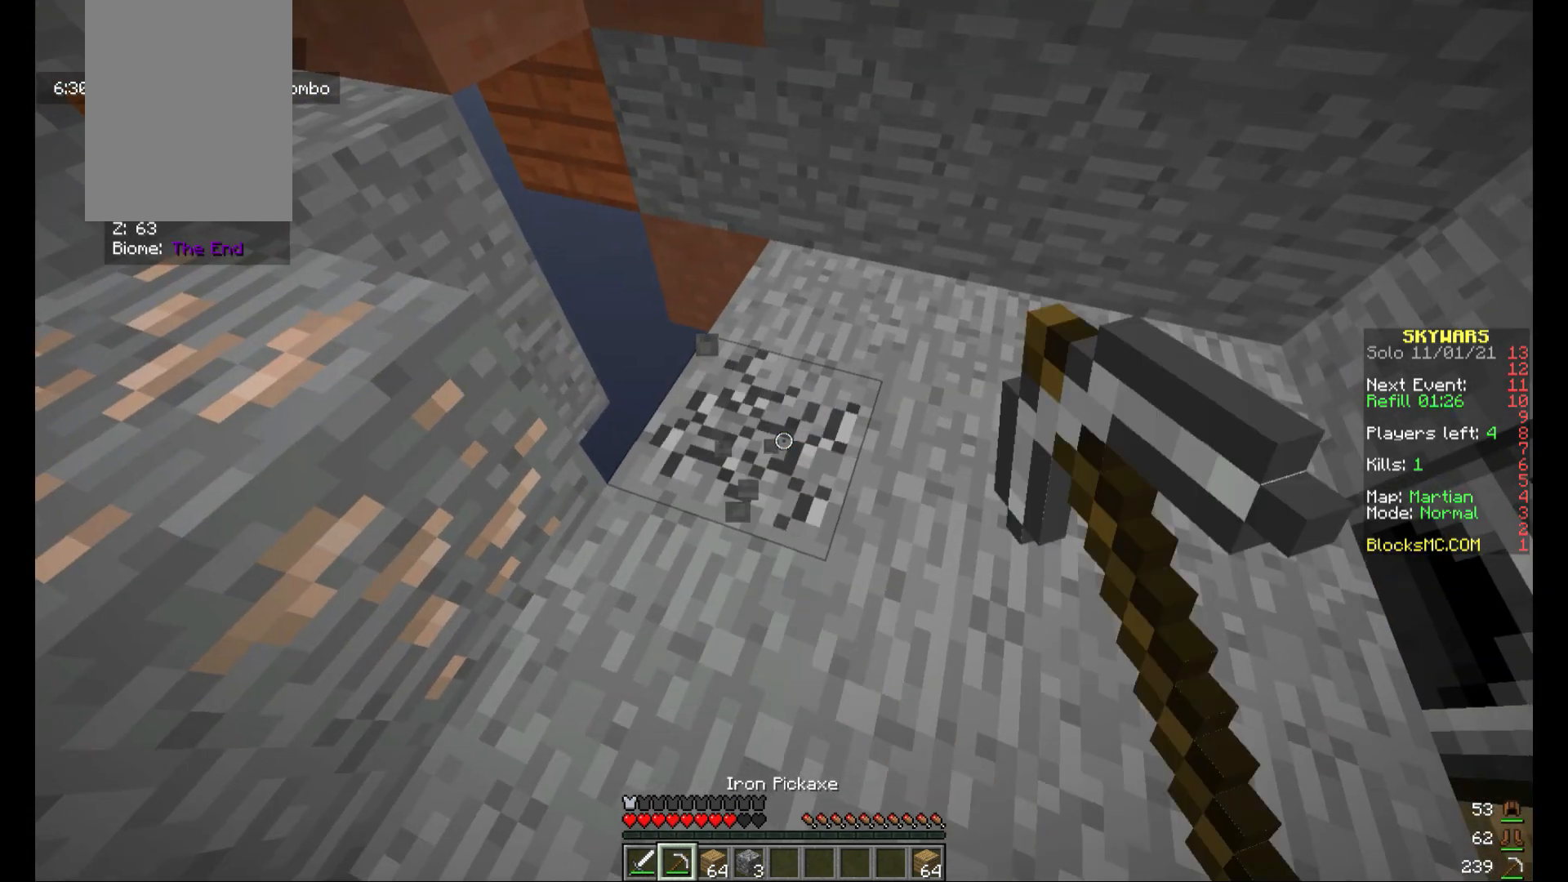
{"keys": [], "mouse": [], "events": [[360, "mouse_left", "up"]]}
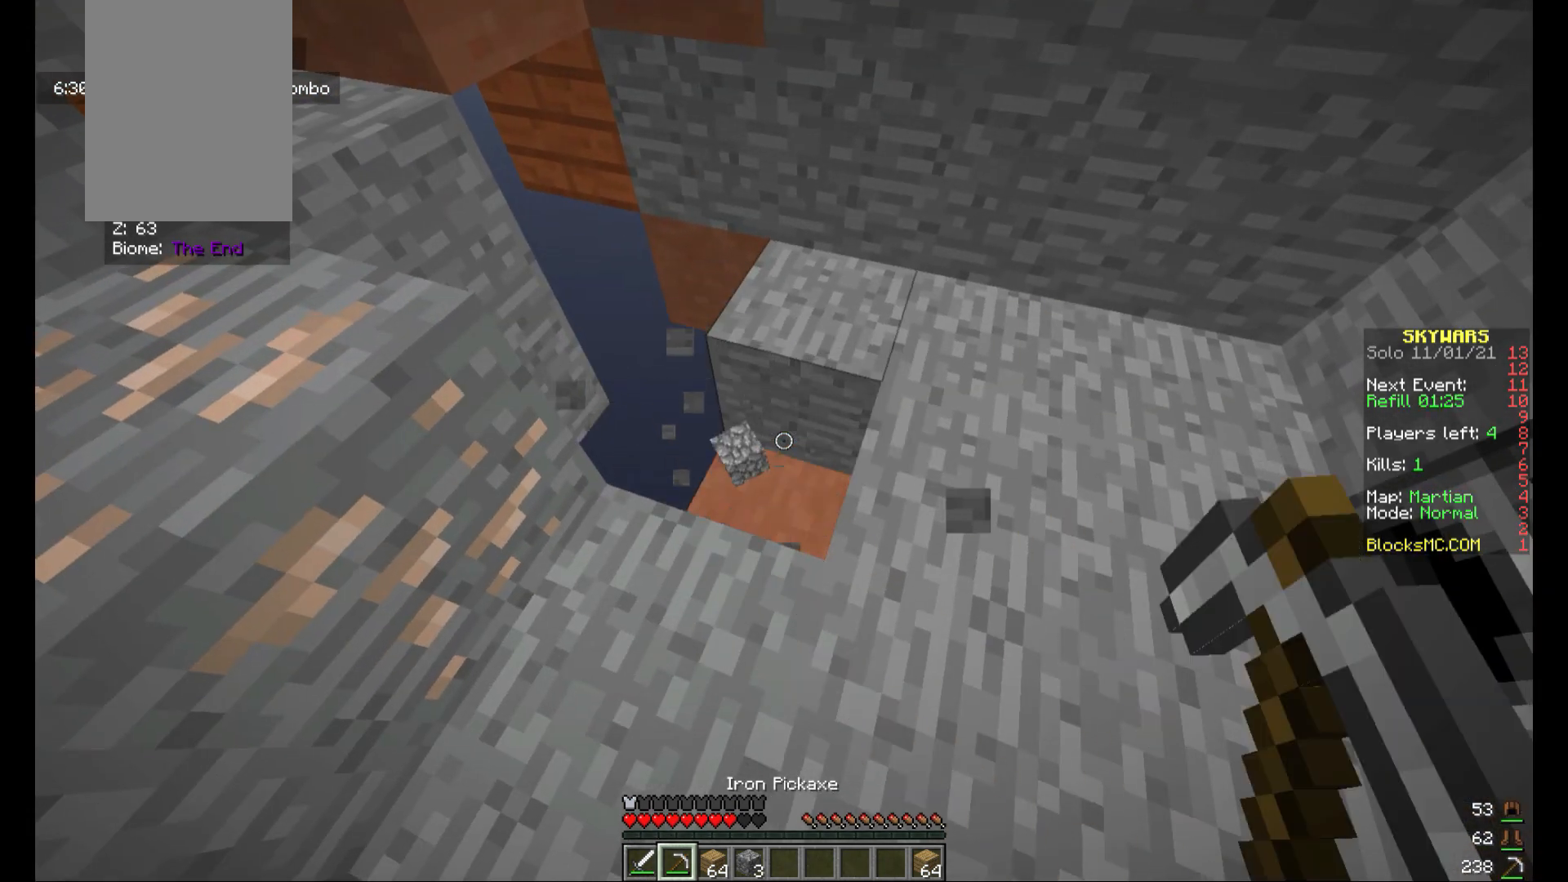
{"keys": ["w"], "mouse": [], "events": [[240, "w", "down"]]}
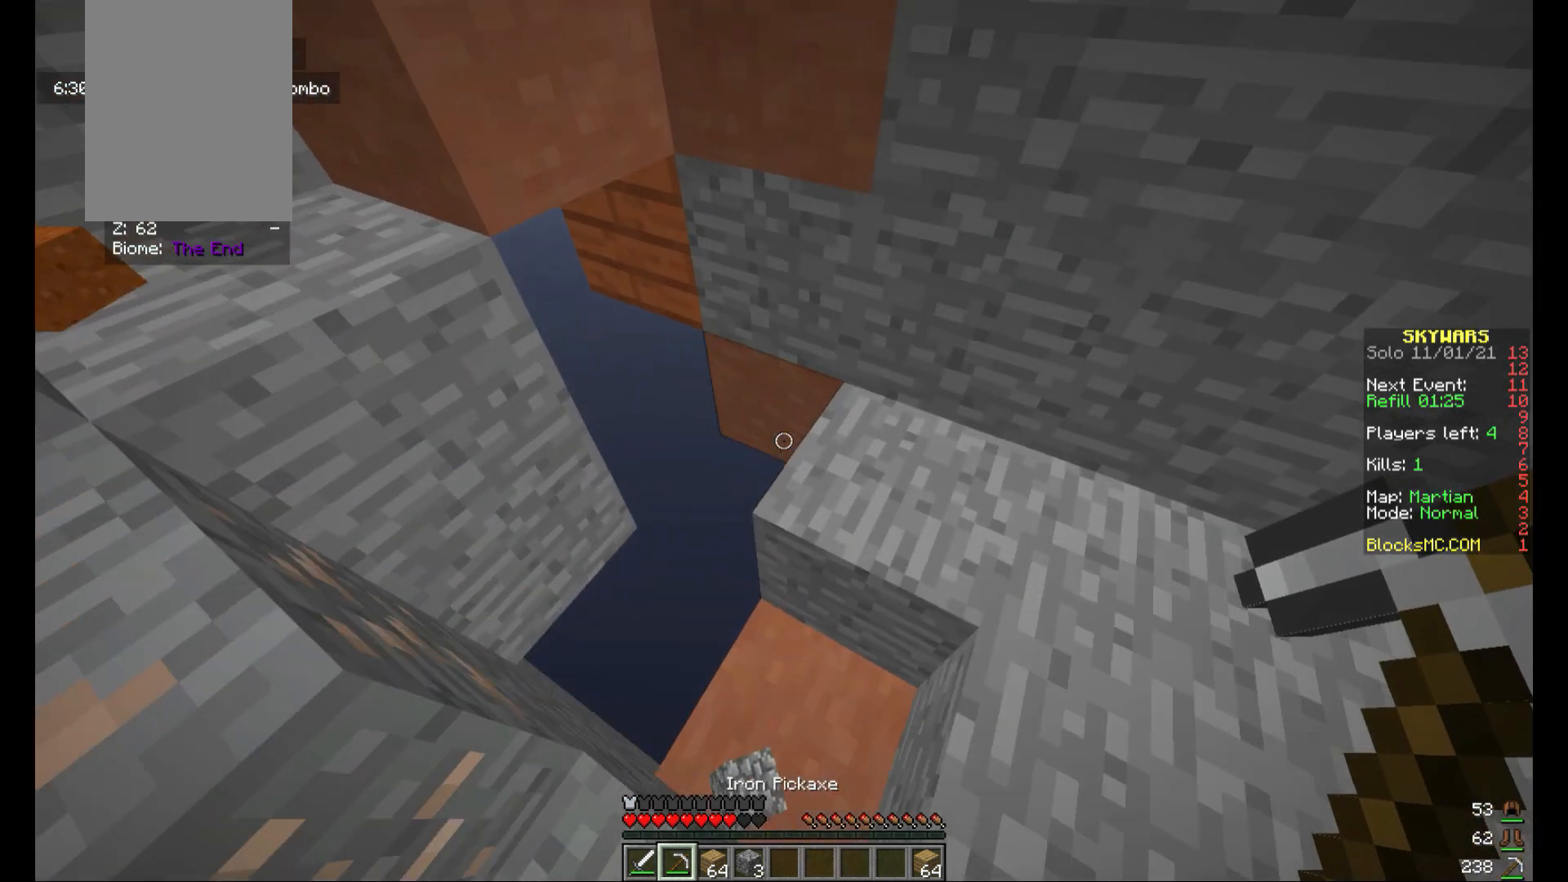
{"keys": ["s"], "mouse": [], "events": [[80, "w", "up"], [440, "s", "down"]]}
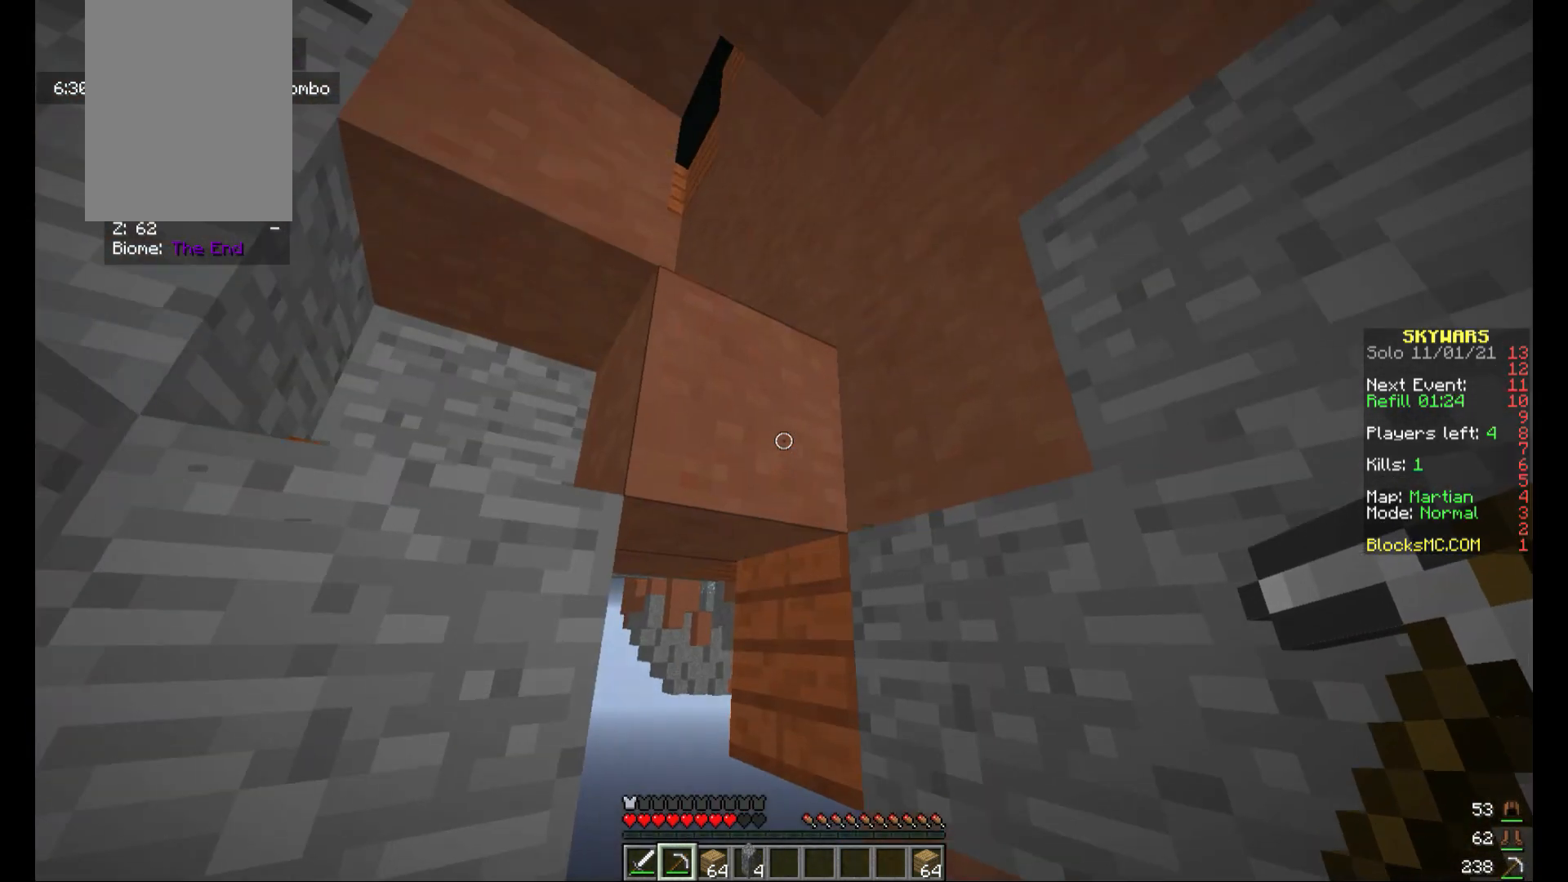
{"keys": [], "mouse": [], "events": [[240, "s", "up"]]}
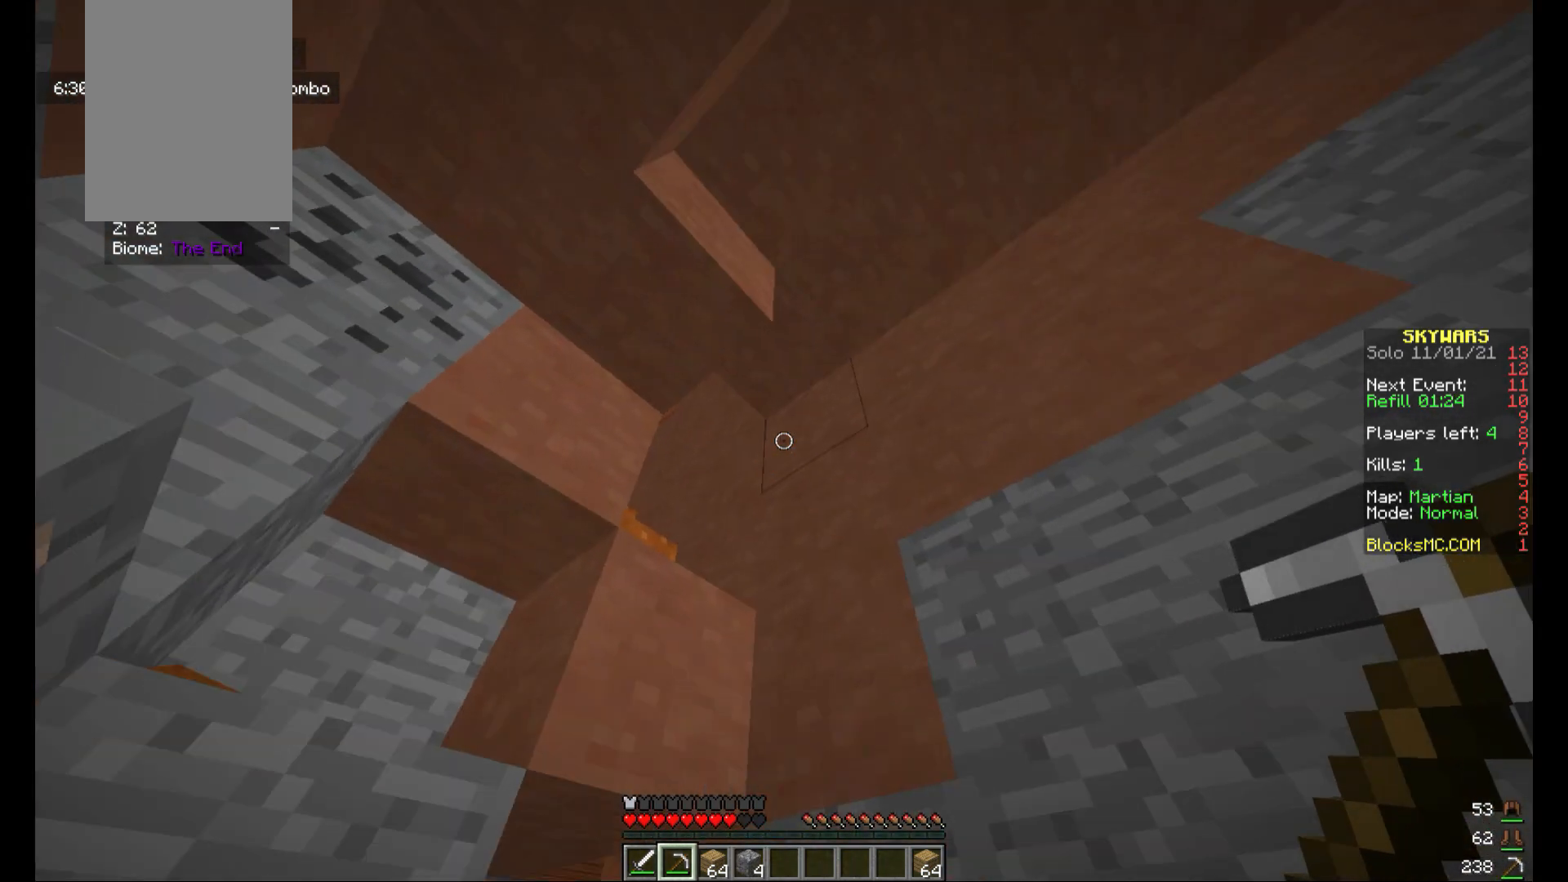
{"keys": [], "mouse": [], "events": []}
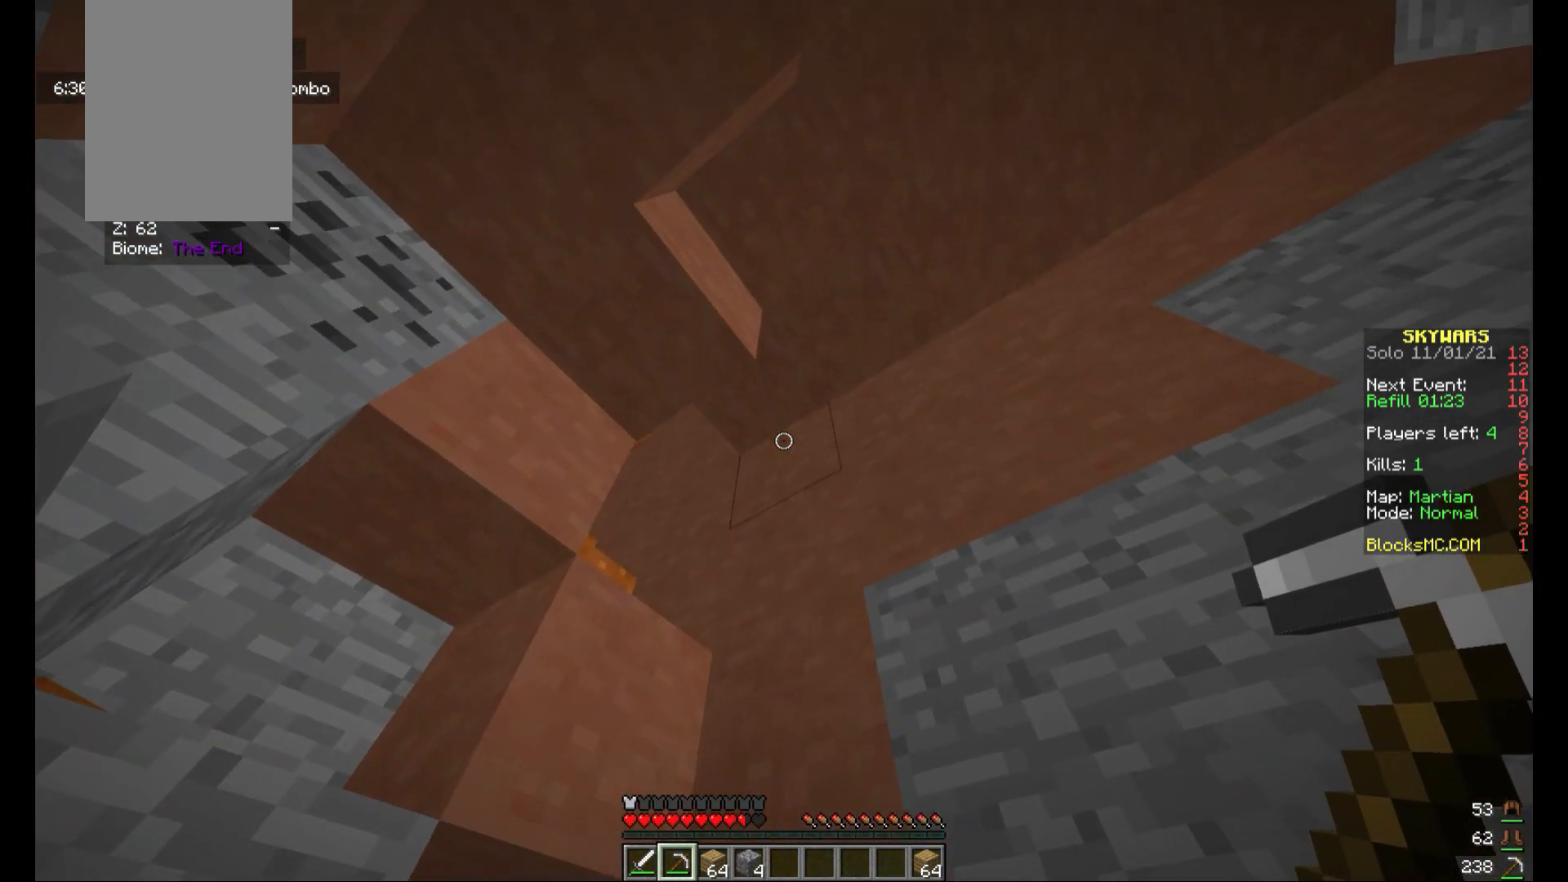
{"keys": [], "mouse": [], "events": []}
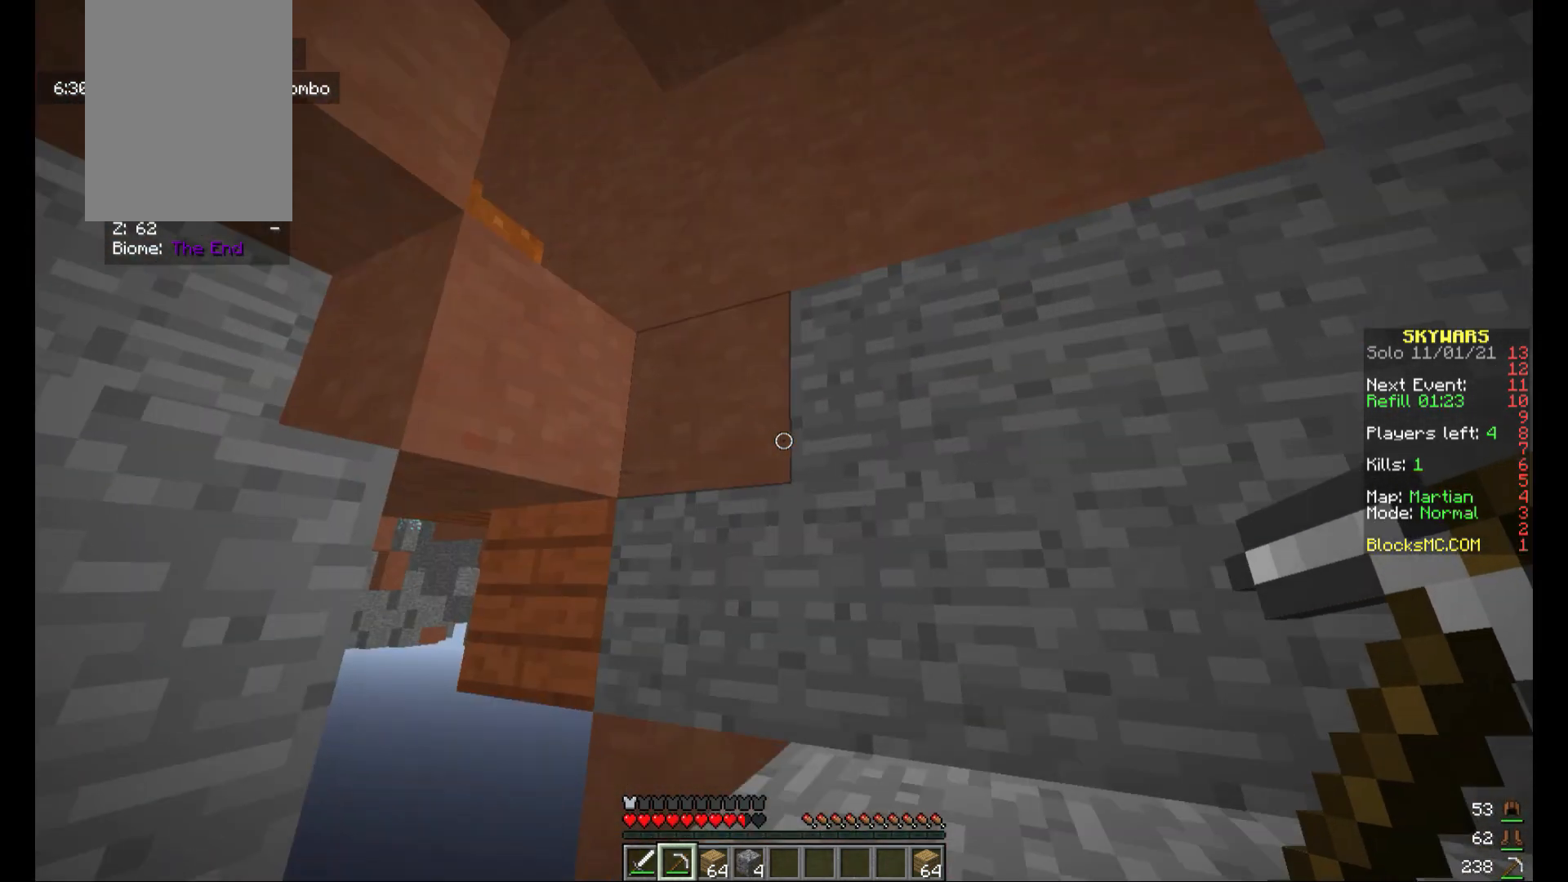
{"keys": ["d"], "mouse": [], "events": [[160, "d", "down"], [160, "s", "down"], [480, "s", "up"]]}
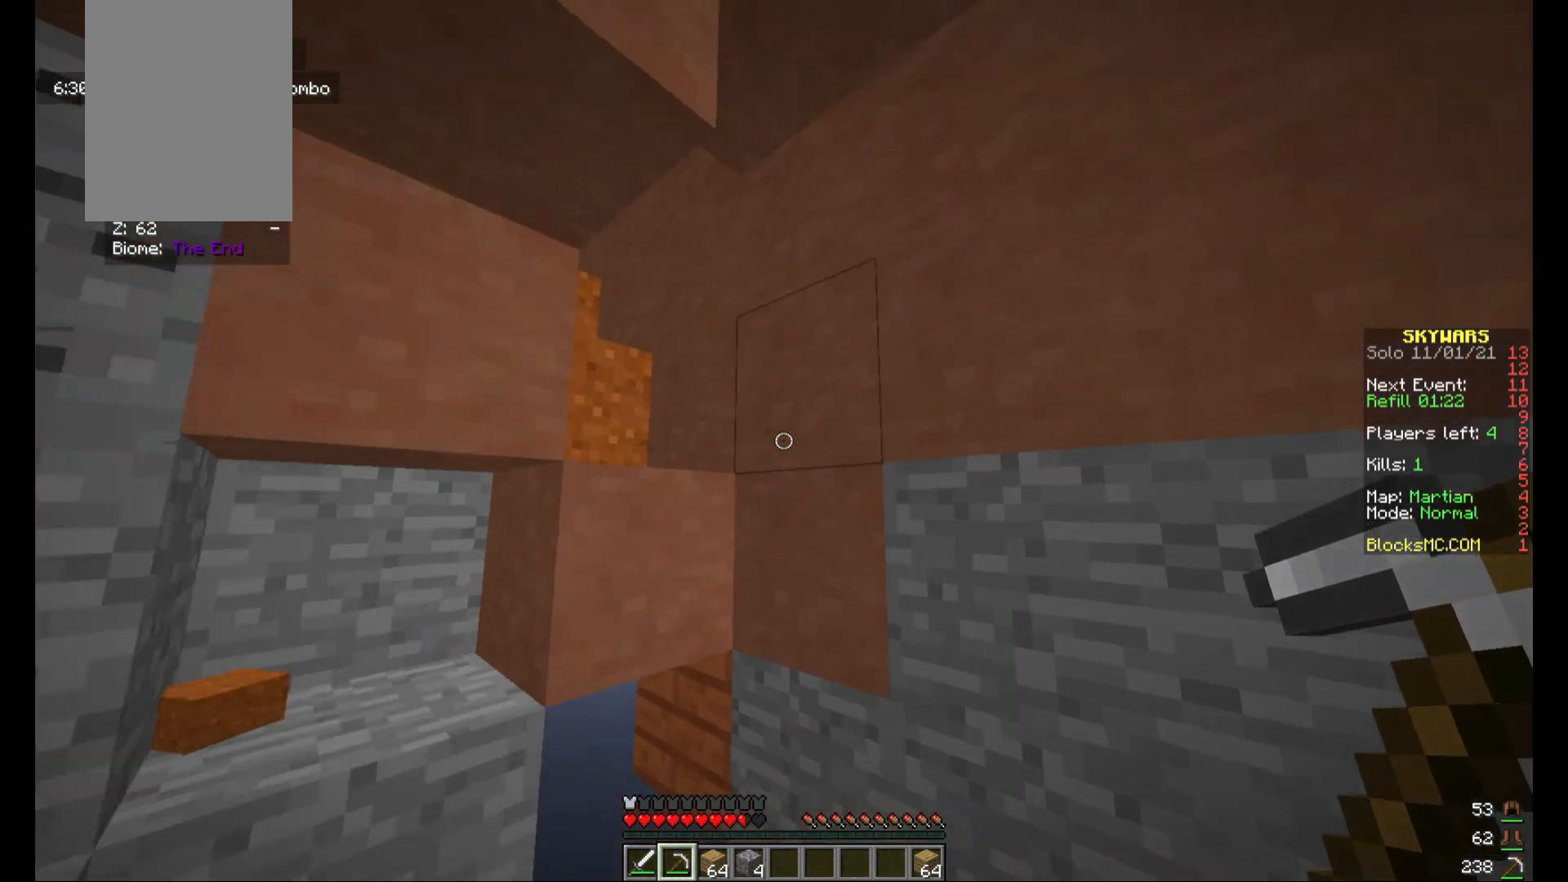
{"keys": [], "mouse": [], "events": [[320, "d", "up"]]}
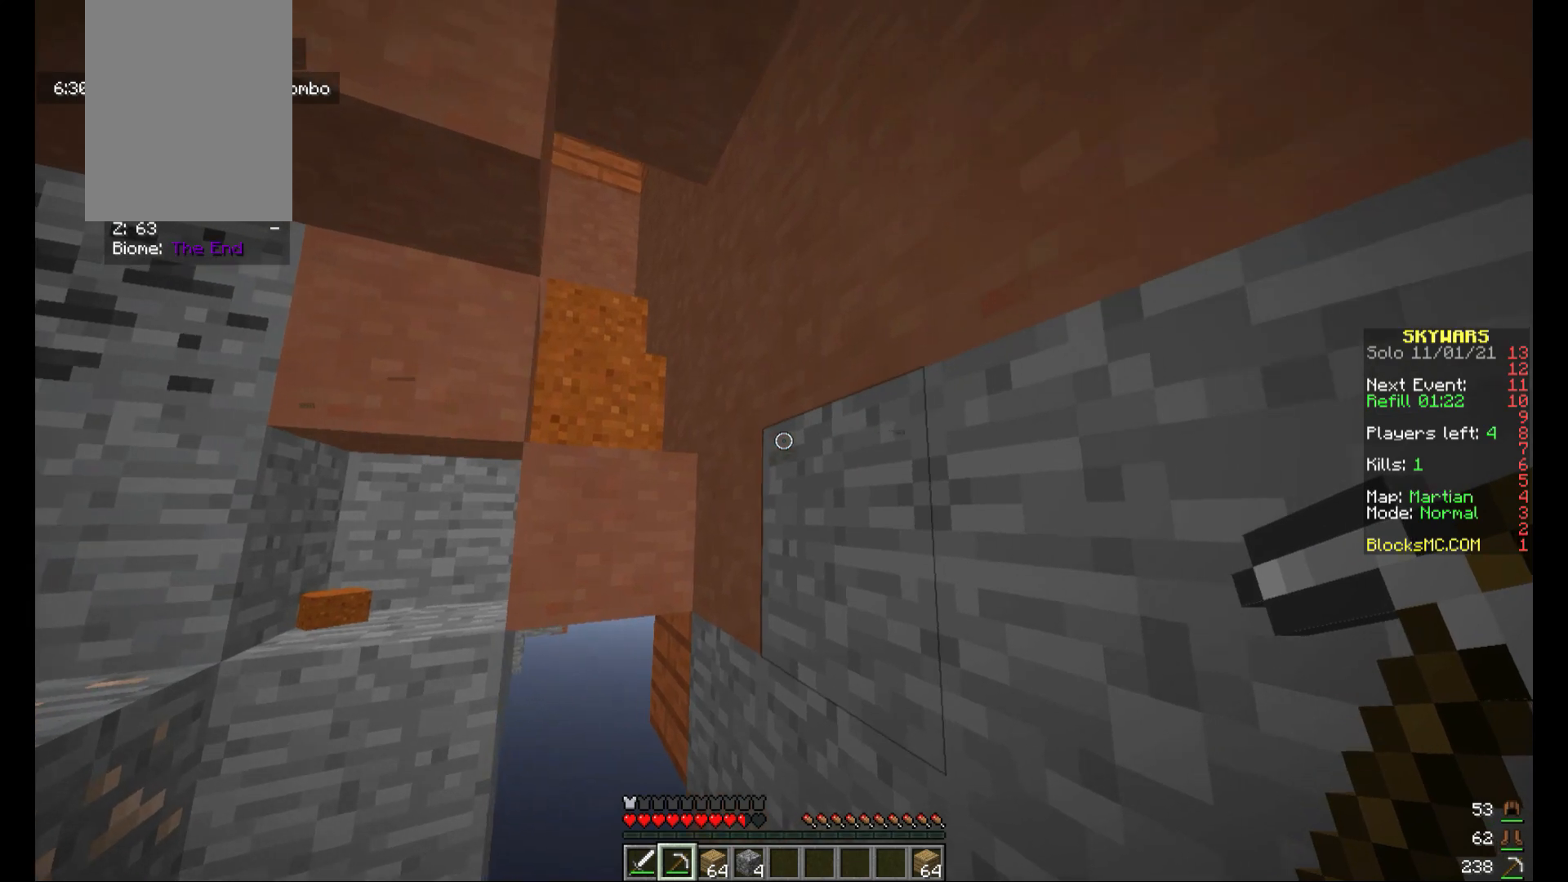
{"keys": ["a", "s"], "mouse": [], "events": [[320, "a", "down"], [440, "s", "down"]]}
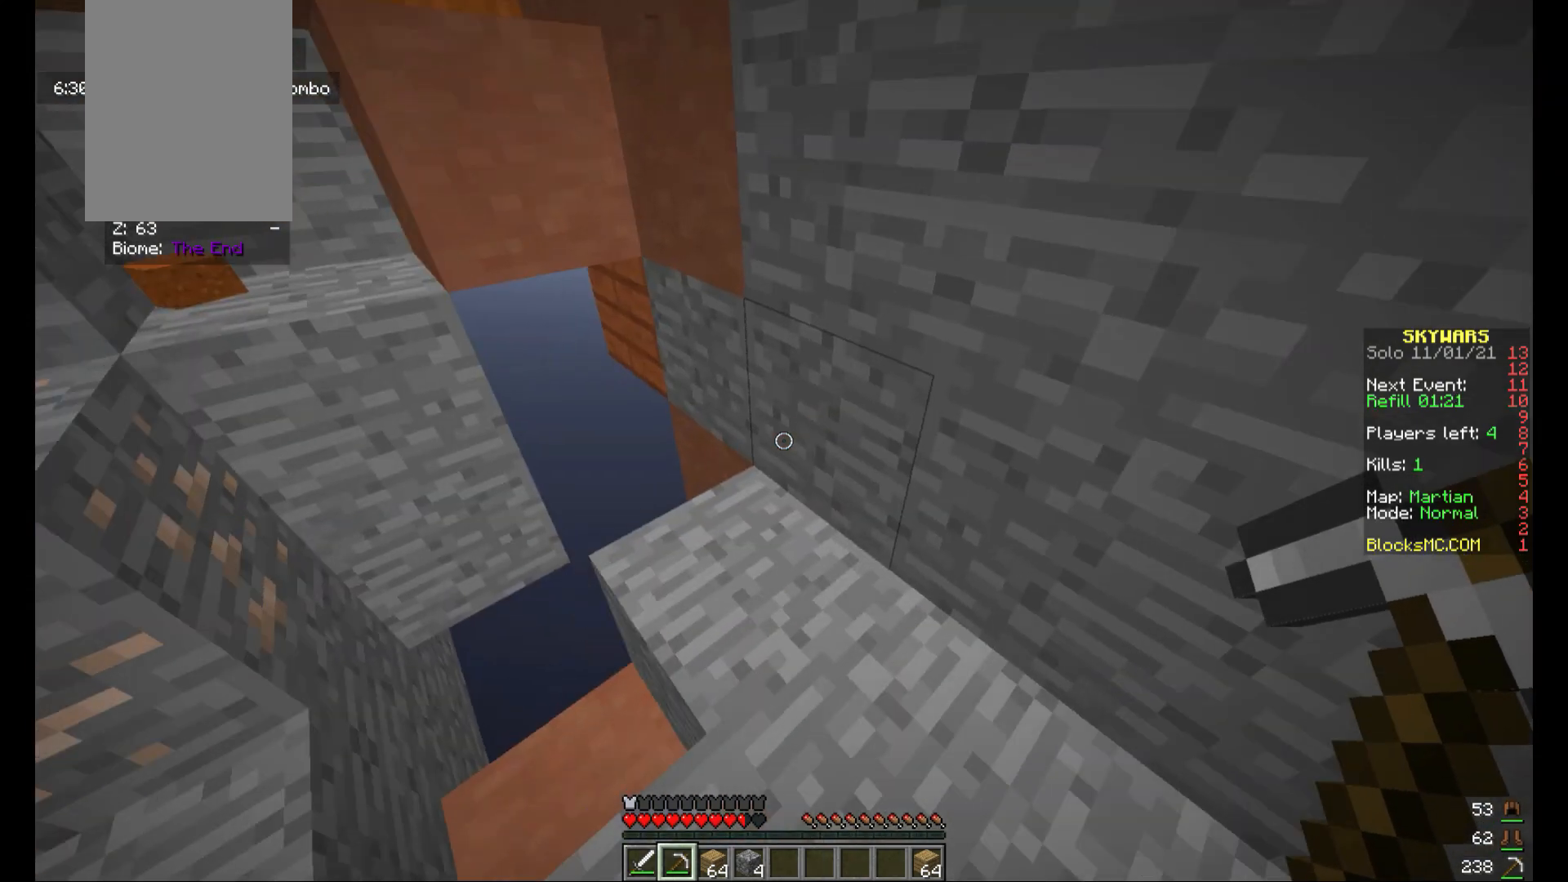
{"keys": [], "mouse": ["left"], "events": [[40, "s", "up"], [80, "a", "up"], [160, "mouse_left", "down"]]}
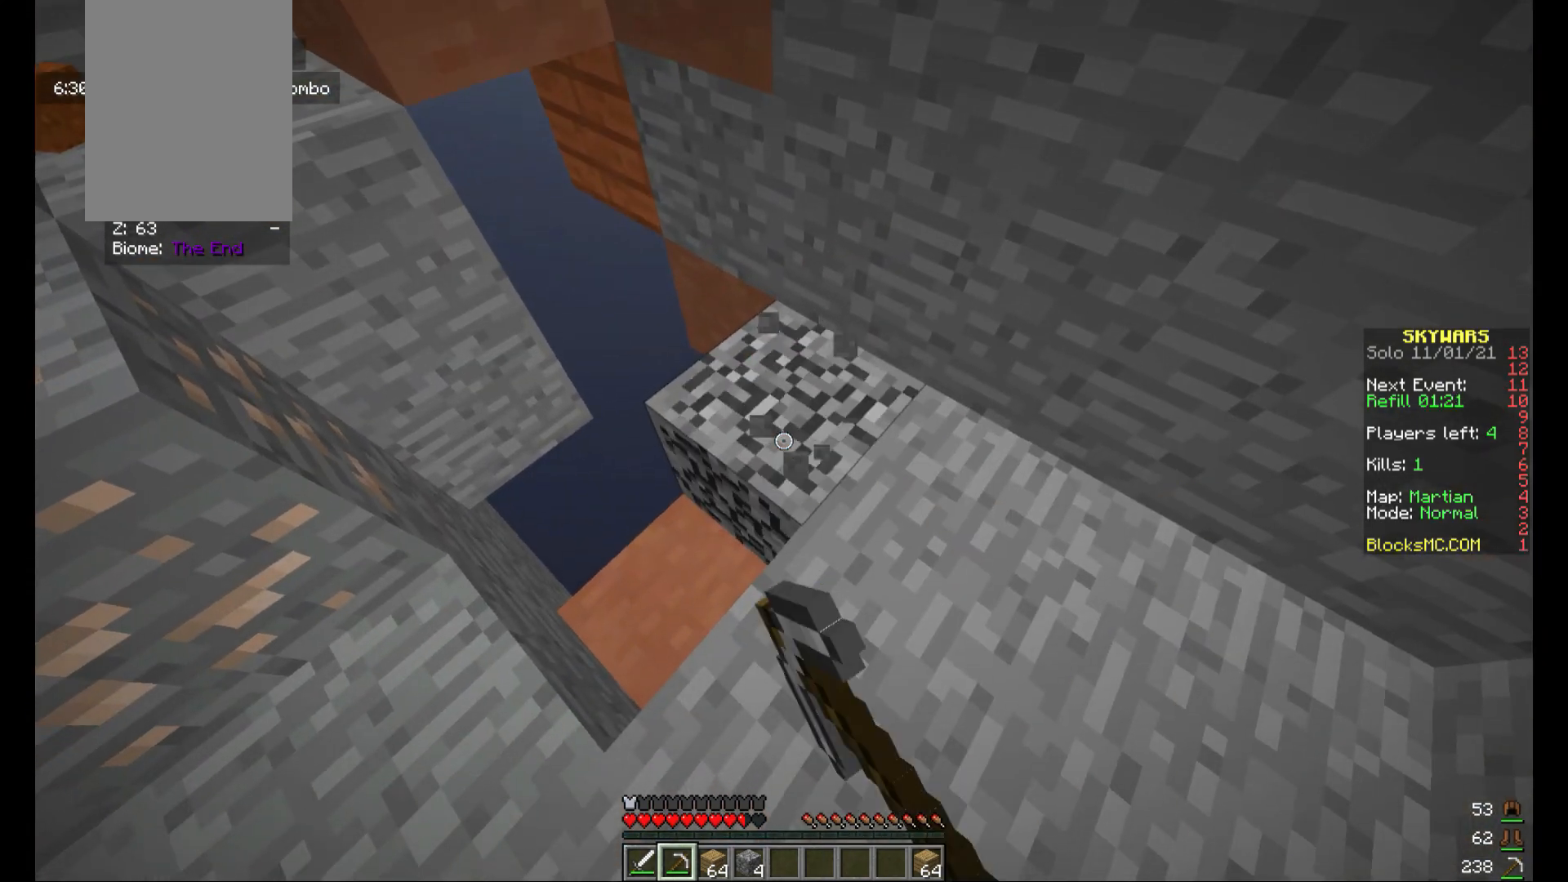
{"keys": [], "mouse": ["left"], "events": []}
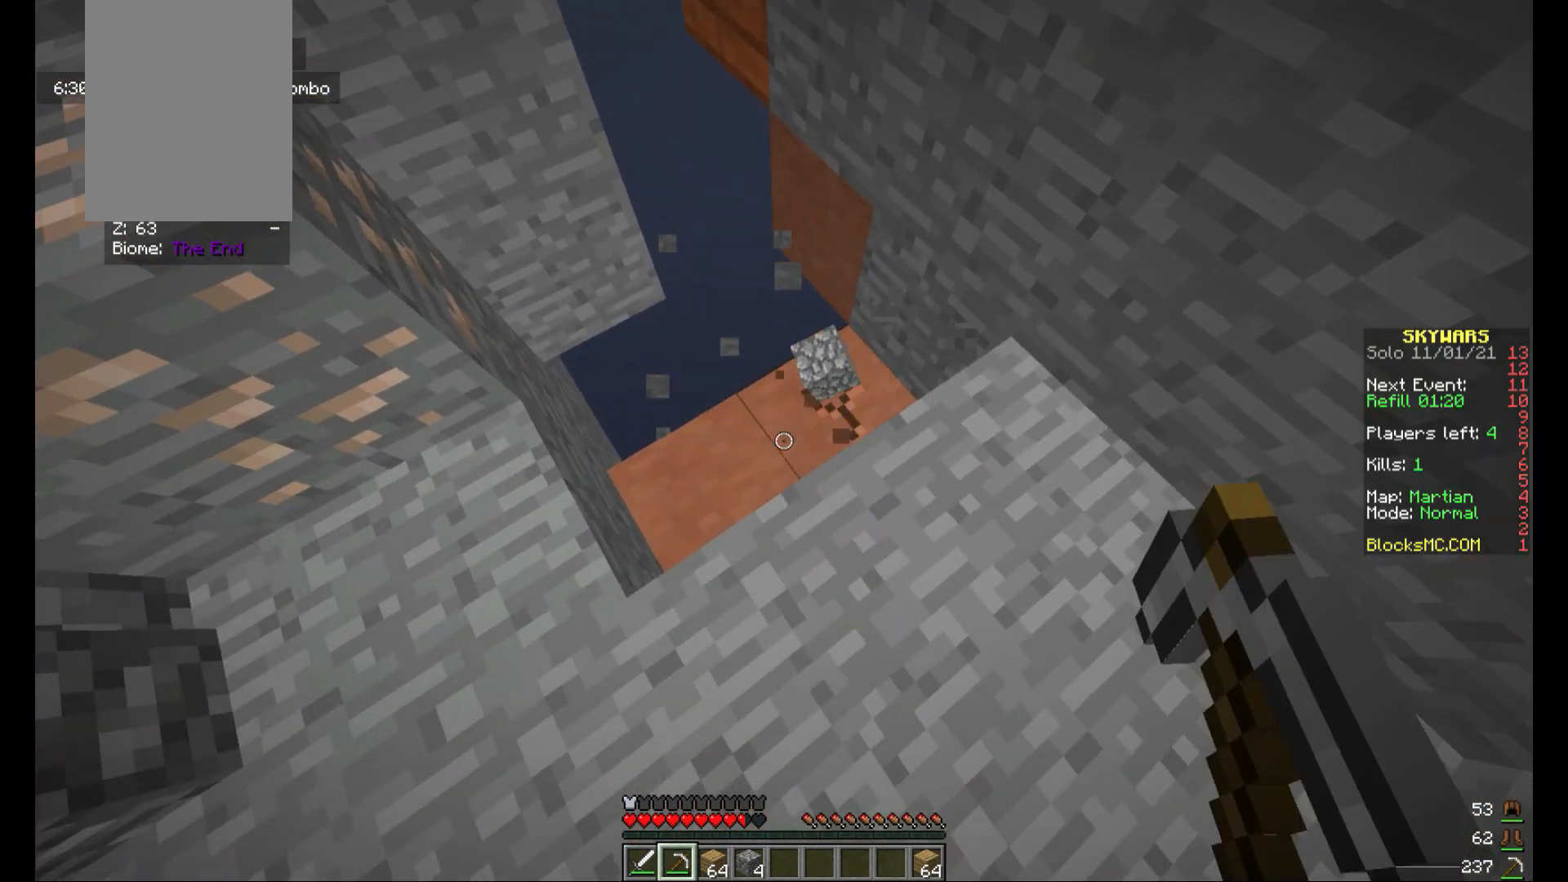
{"keys": [], "mouse": ["left"], "events": []}
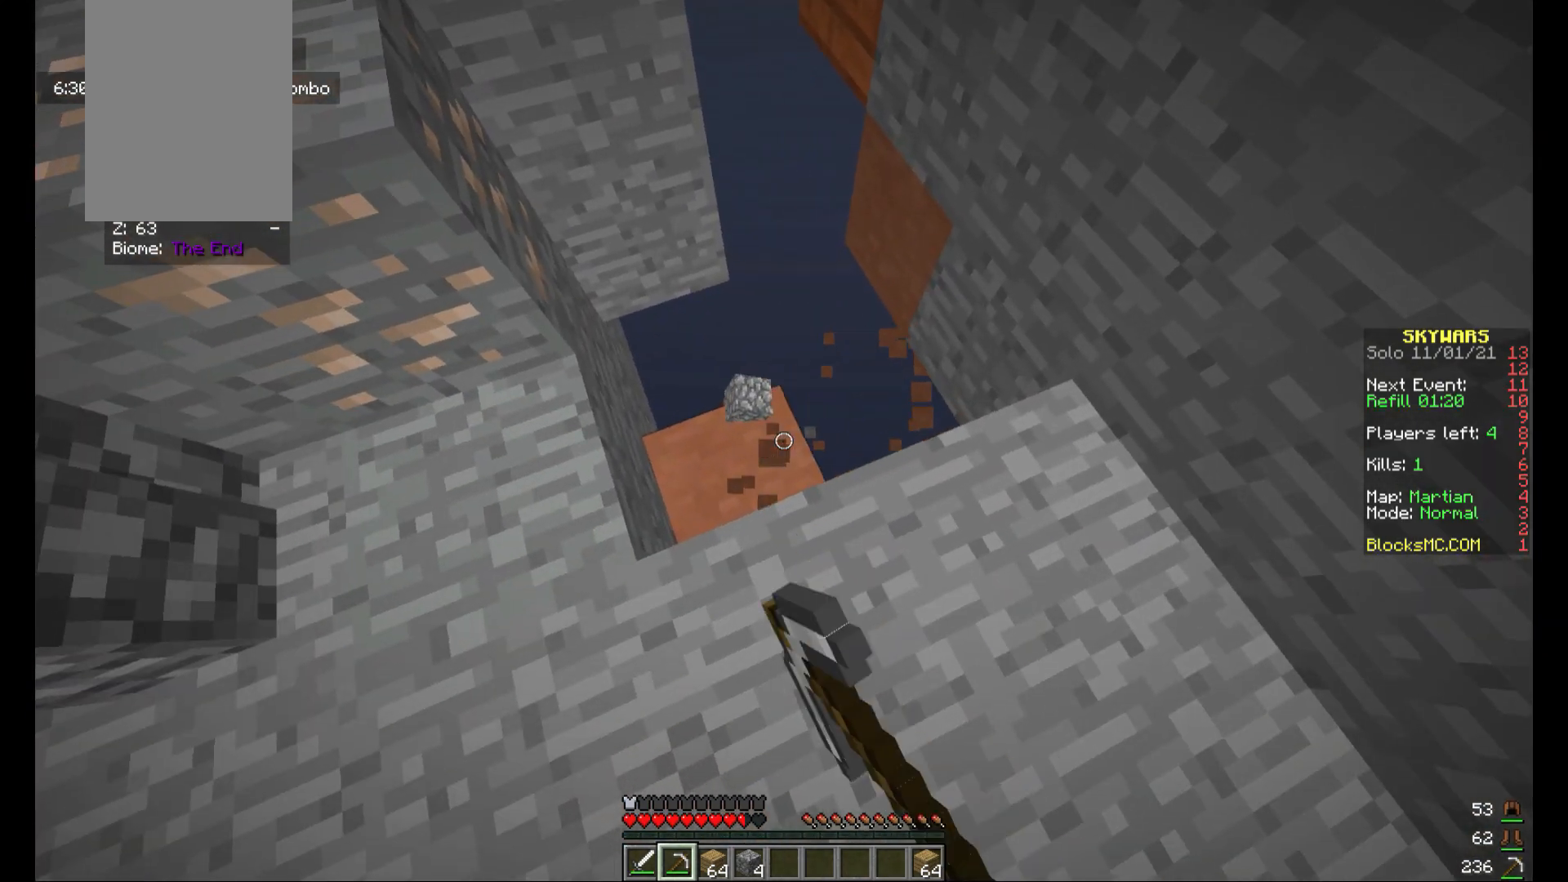
{"keys": [], "mouse": ["left"], "events": []}
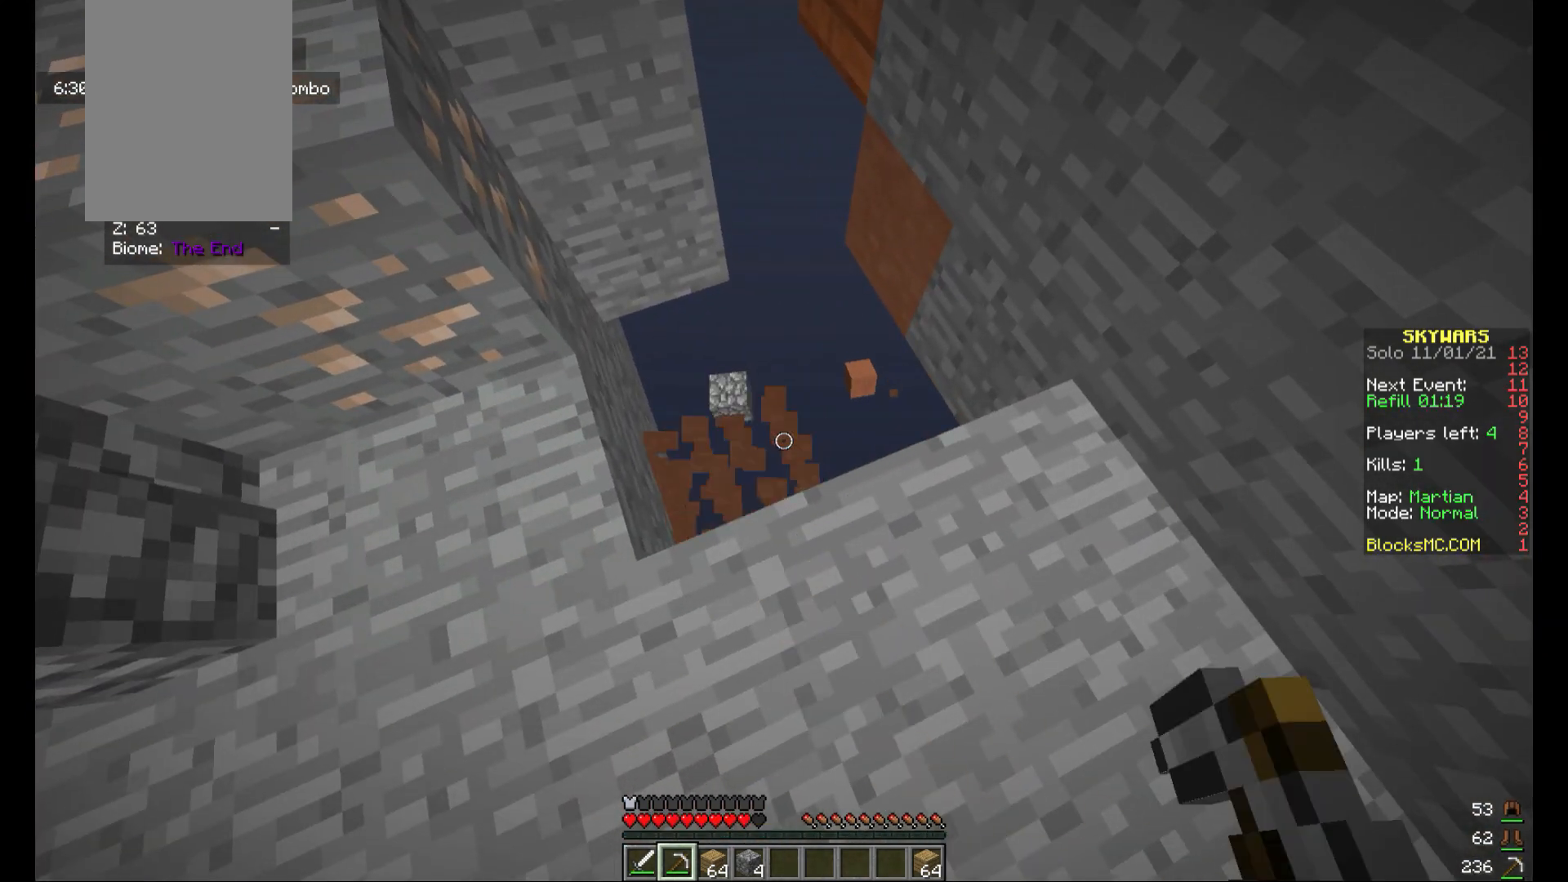
{"keys": ["a", "s"], "mouse": [], "events": [[120, "s", "down"], [200, "mouse_left", "up"], [240, "a", "down"]]}
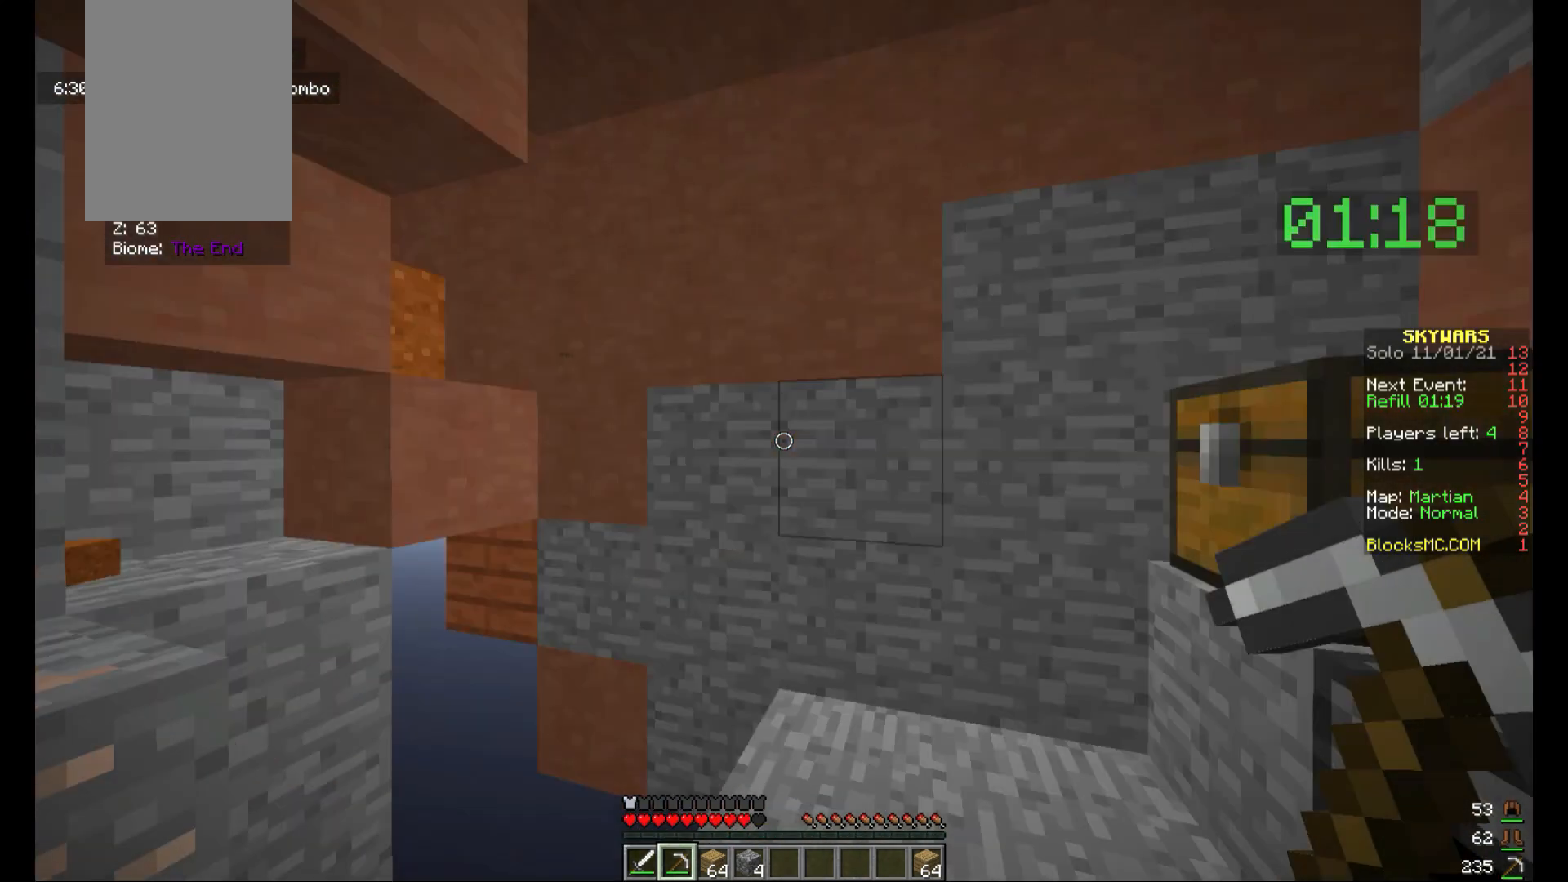
{"keys": [], "mouse": [], "events": [[80, "s", "up"], [120, "a", "up"]]}
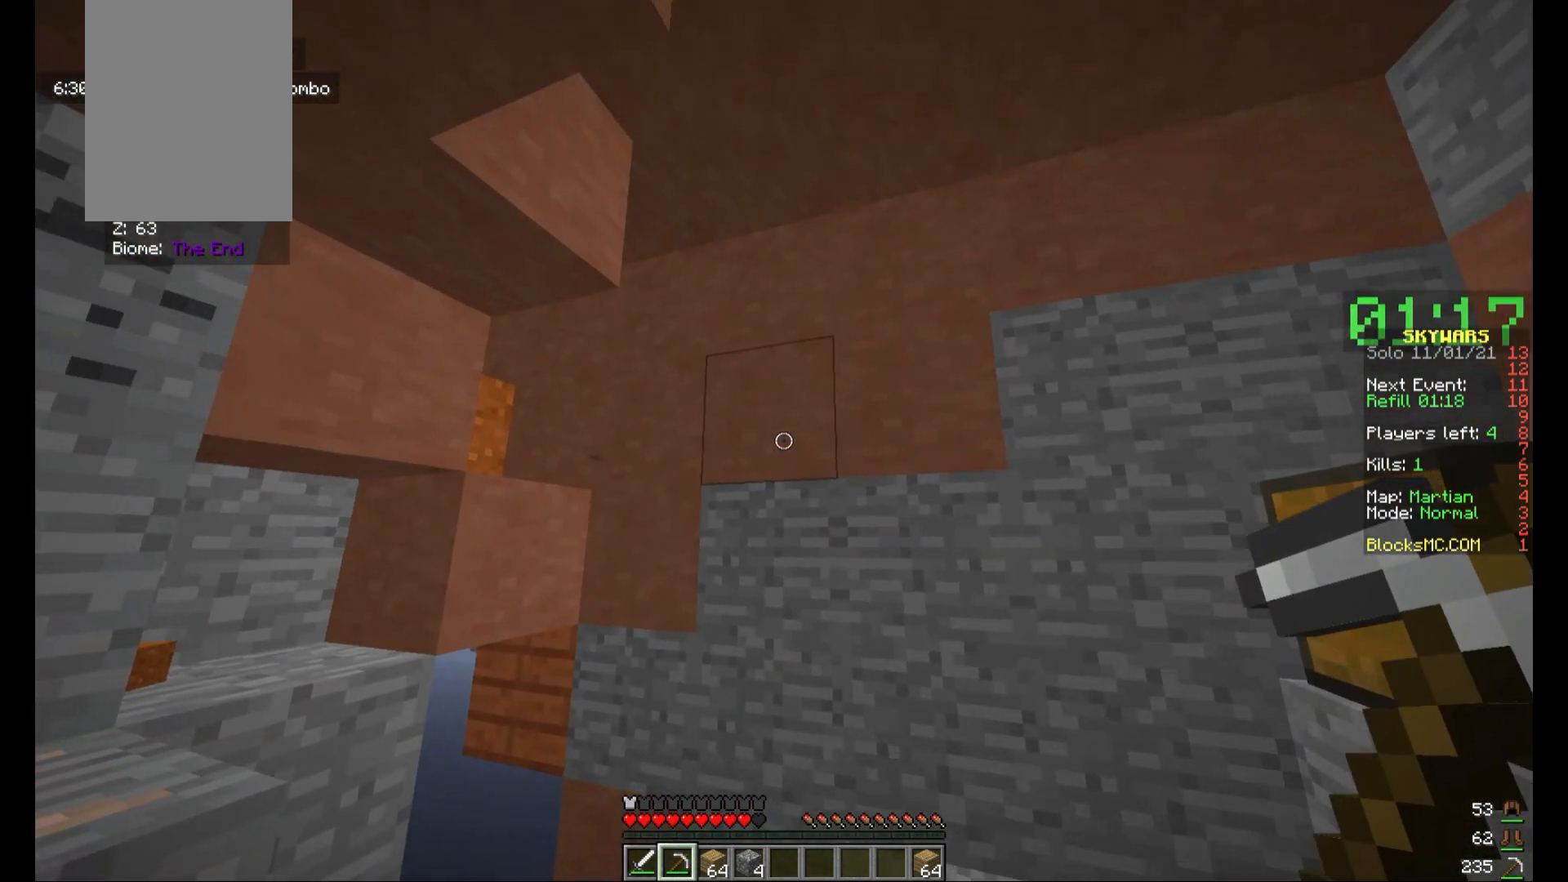
{"keys": [], "mouse": [], "events": []}
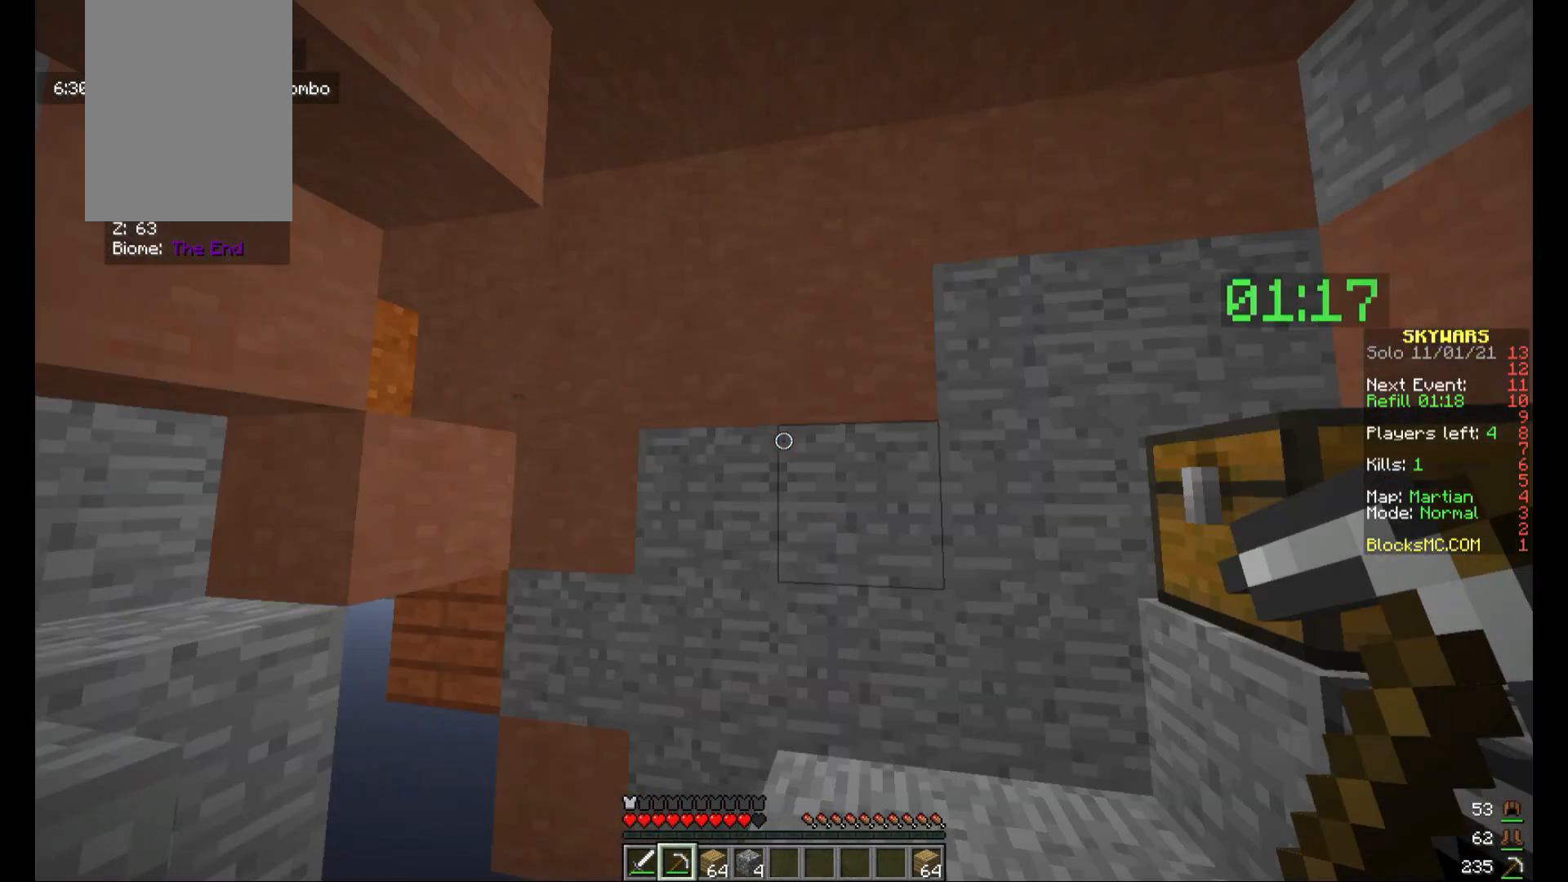
{"keys": ["d"], "mouse": [], "events": [[480, "d", "down"]]}
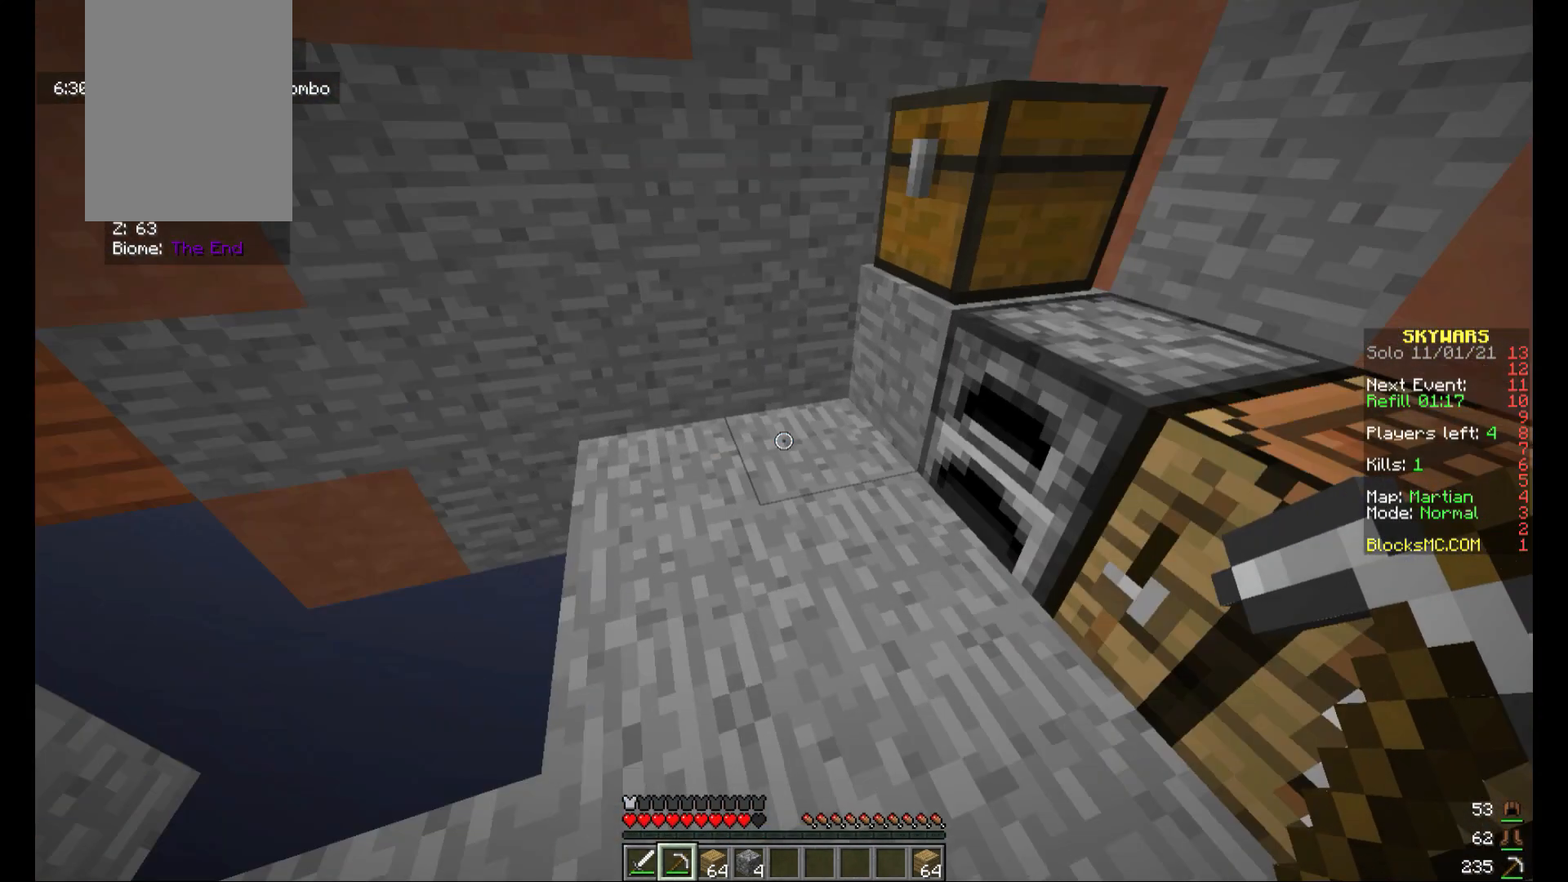
{"keys": ["w"], "mouse": [], "events": [[400, "d", "up"], [520, "w", "down"]]}
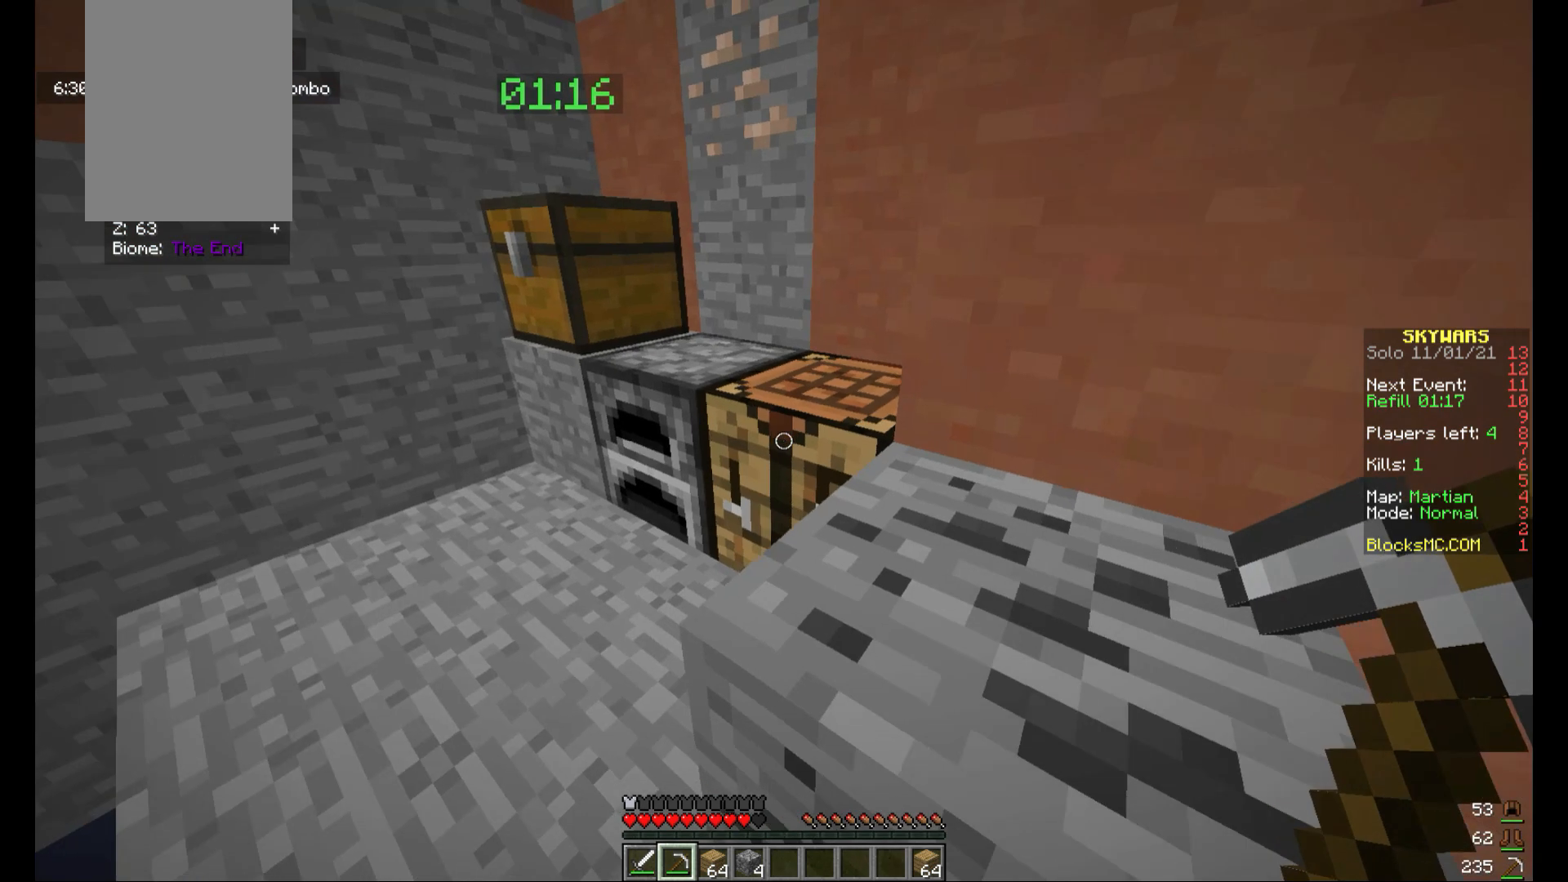
{"keys": ["a", "w"], "mouse": [], "events": [[240, "a", "down"]]}
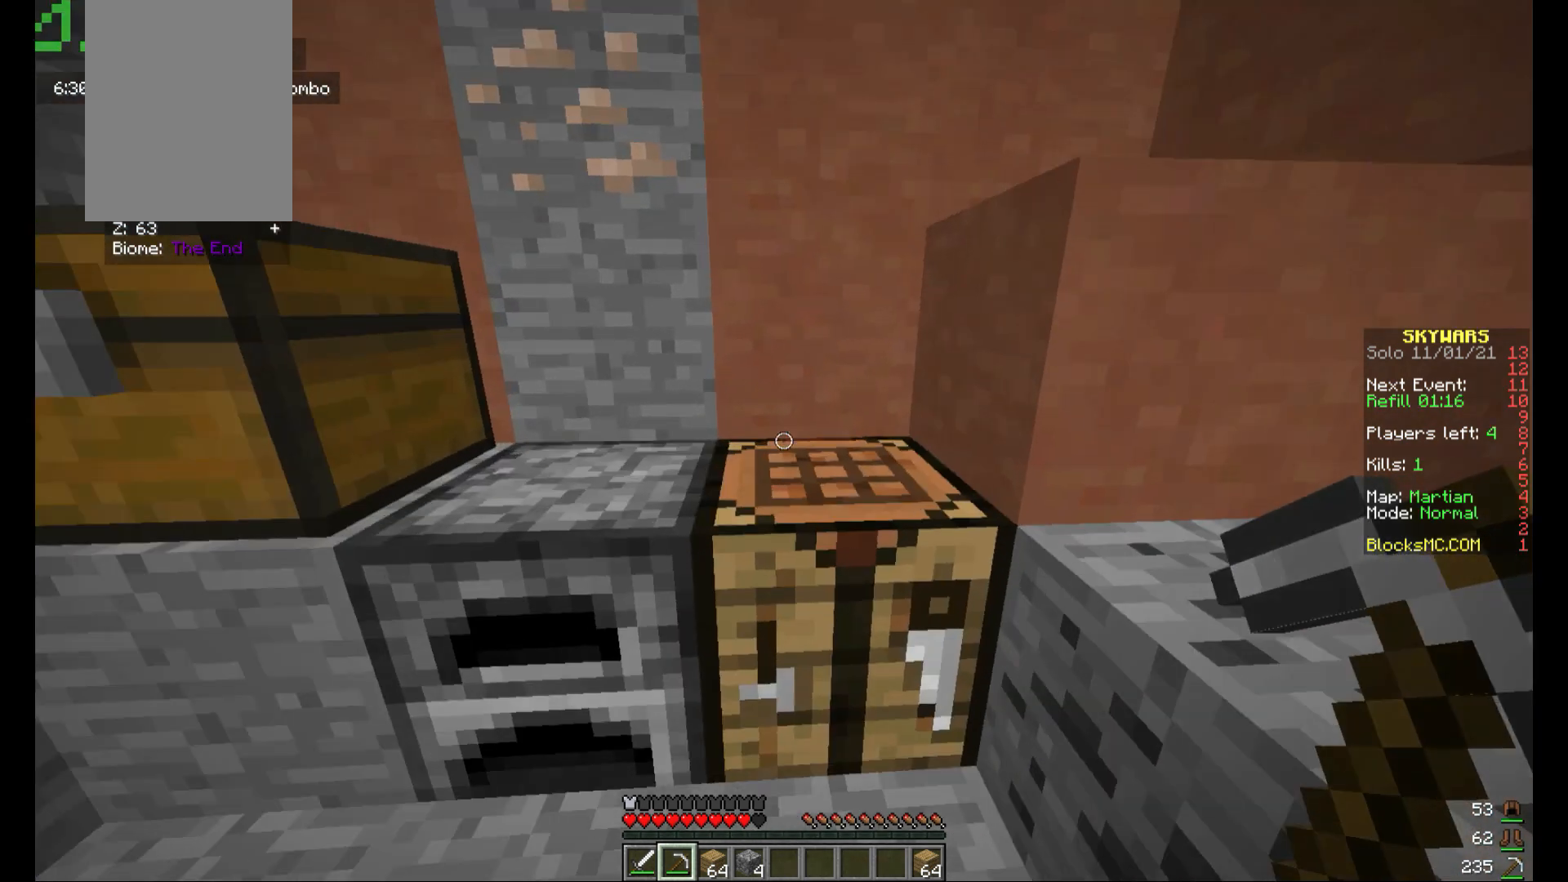
{"keys": ["d"], "mouse": [], "events": [[40, "a", "up"], [160, "d", "down"], [400, "w", "up"]]}
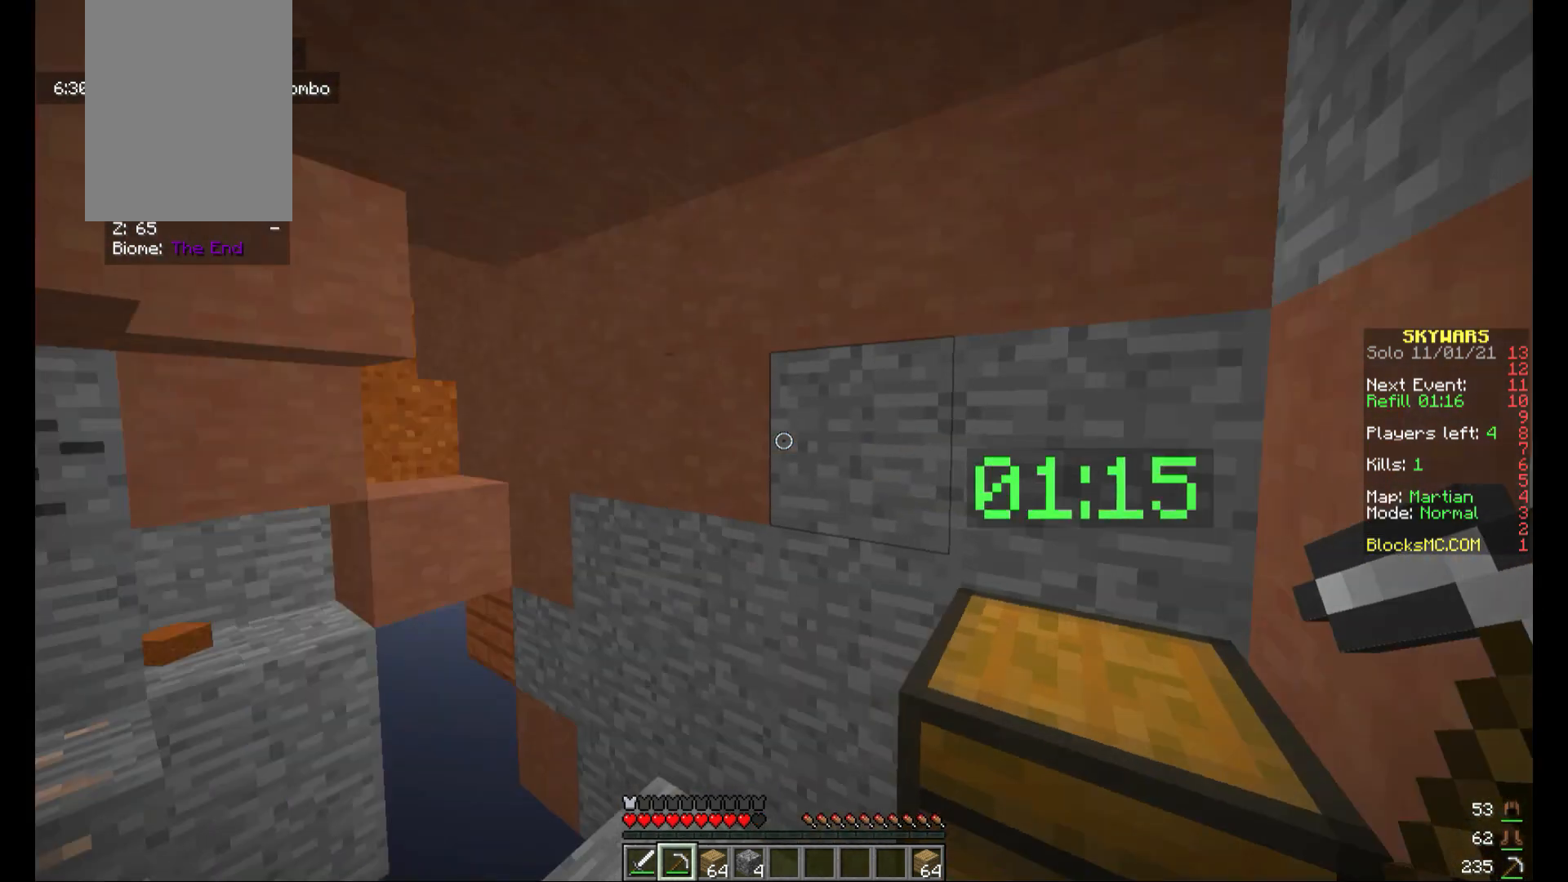
{"keys": [], "mouse": [], "events": [[40, "d", "up"]]}